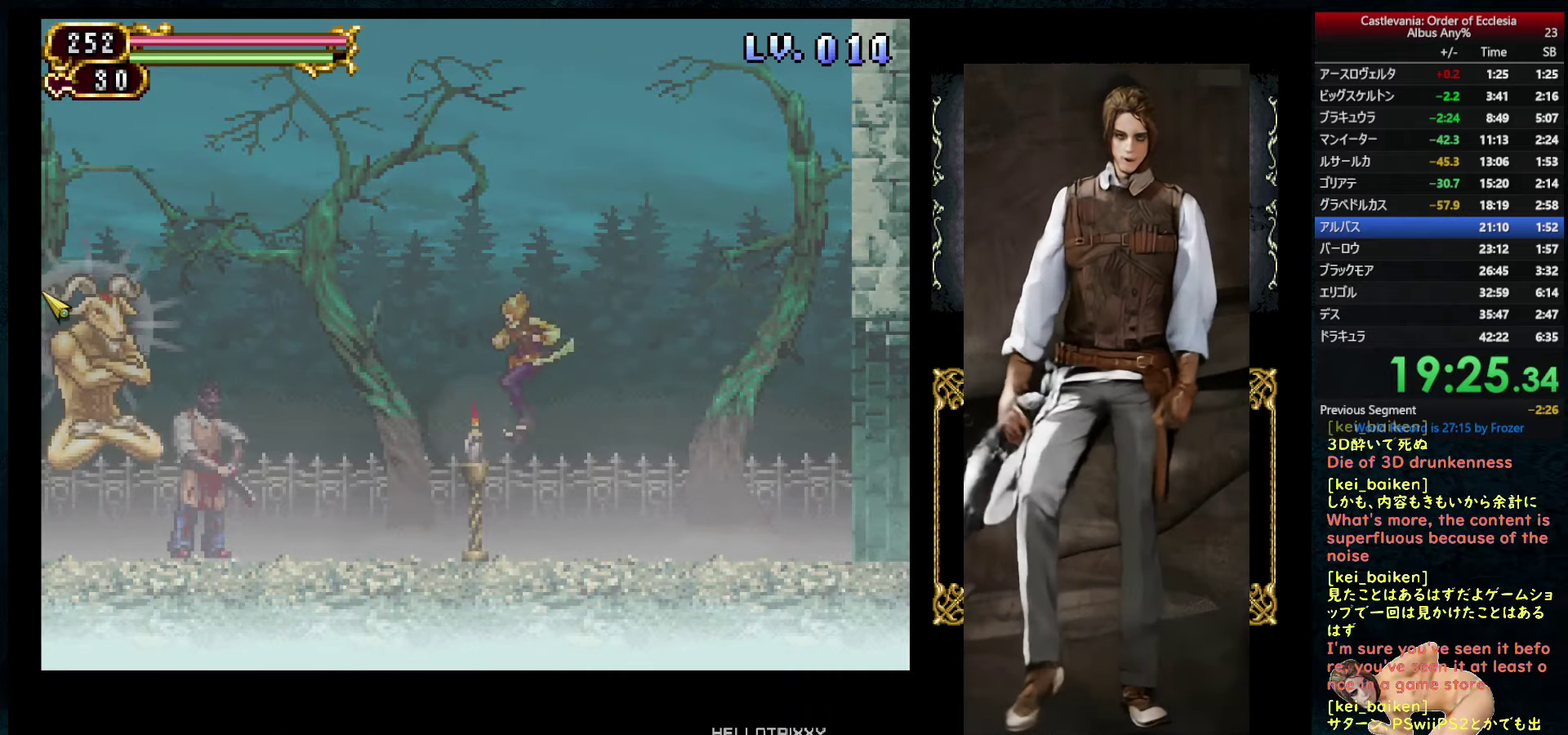
Gameplay with a controller (PlayStation layout); each line is a JSON object with the inputs held at the frame after it. "events" lists button and stick changes between this image and that frame as [ms after this image, input, new state], when the widget could be followed in between. This overlay highlights the sticks when they move; stick clicks (L3 R3) are not distinguishable. Not read: L3 R3.
{"buttons": ["DPAD_LEFT"], "left_stick": "center", "right_stick": "center", "events": [[50, "R2", "down"], [183, "R2", "up"], [300, "R2", "down"], [433, "R2", "up"]]}
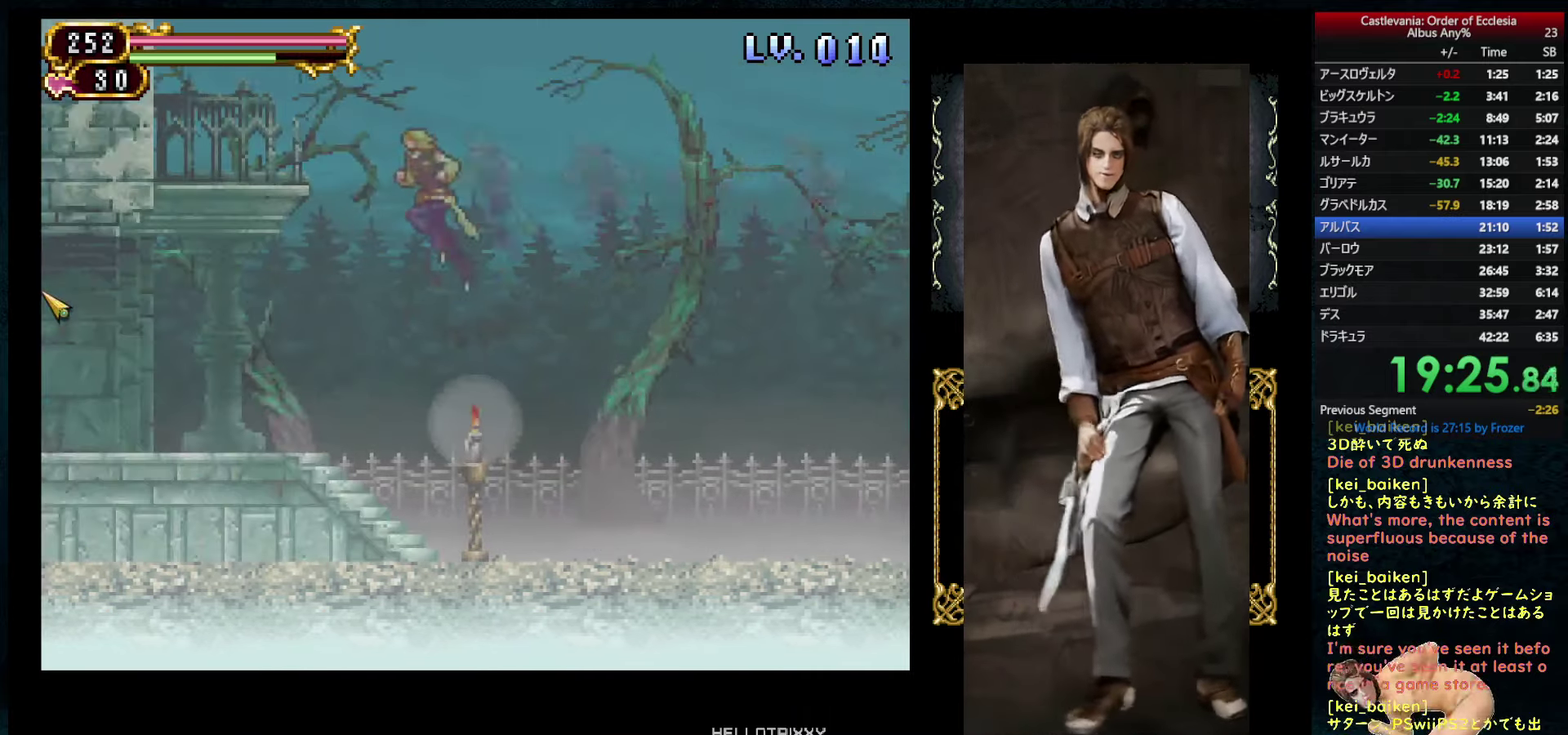
{"buttons": ["DPAD_LEFT"], "left_stick": "center", "right_stick": "center", "events": [[66, "R2", "down"], [183, "R2", "up"]]}
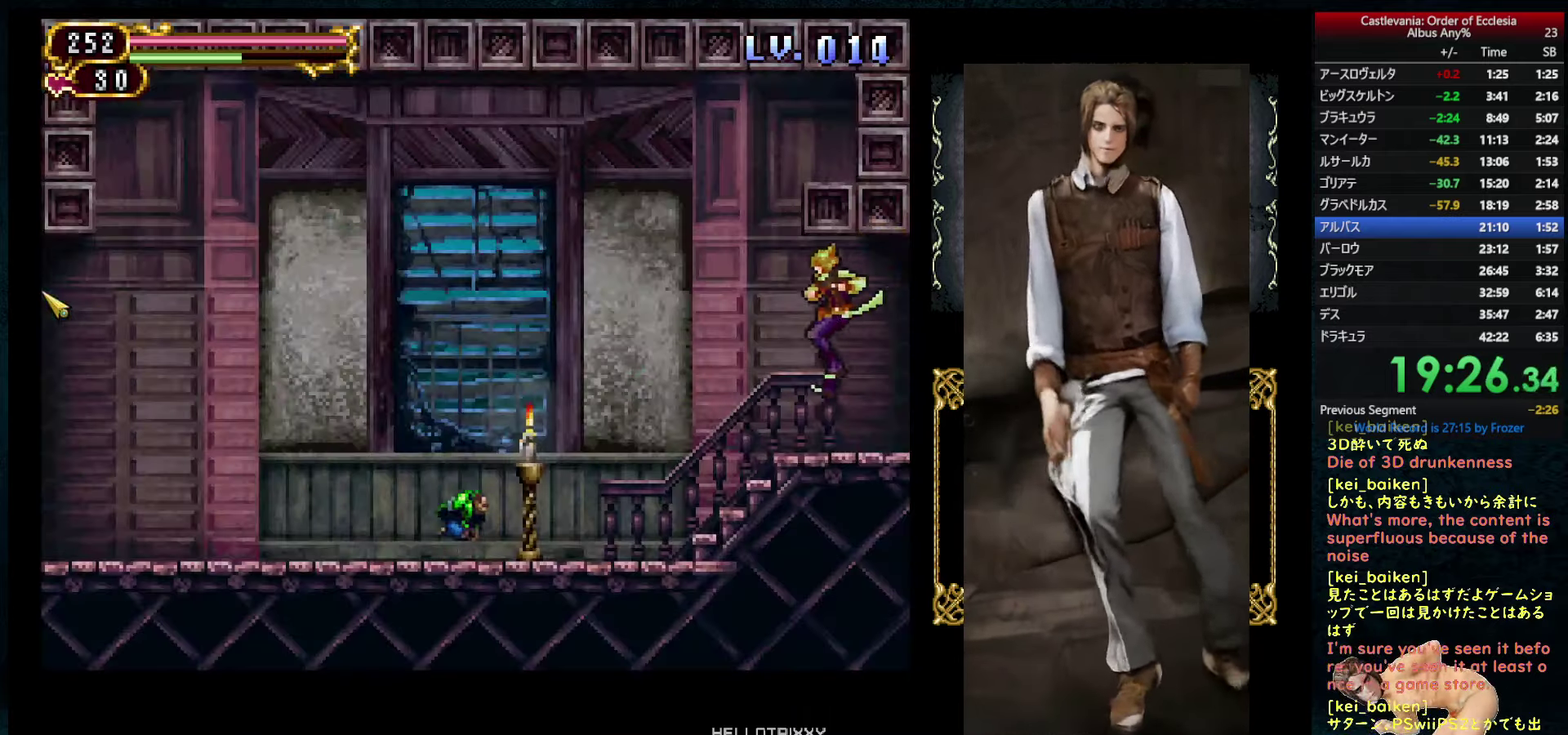
{"buttons": ["DPAD_LEFT"], "left_stick": "center", "right_stick": "center", "events": []}
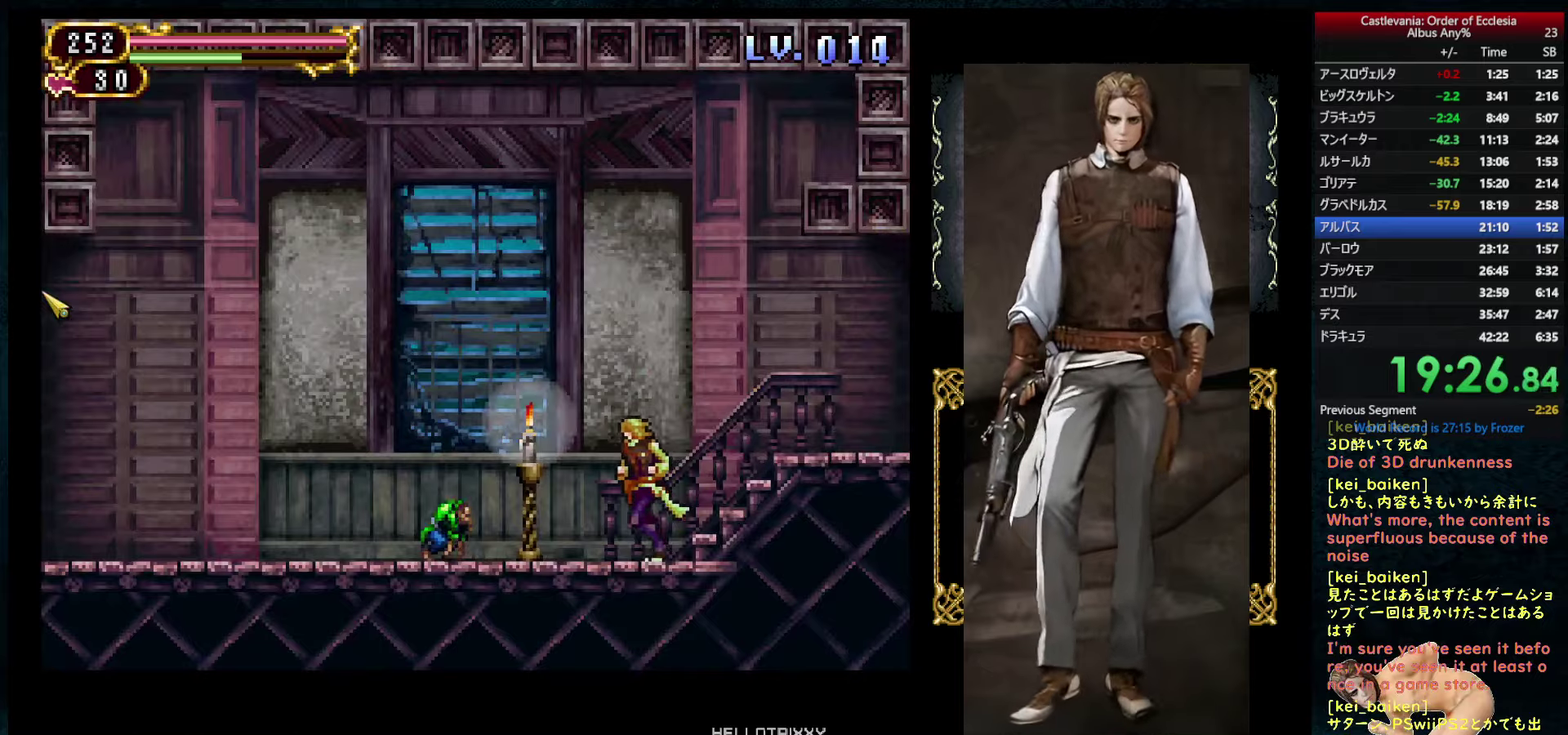
{"buttons": ["DPAD_LEFT"], "left_stick": "center", "right_stick": "center", "events": [[100, "R2", "down"], [233, "R2", "up"], [367, "right_stick", "down"], [483, "right_stick", "center"]]}
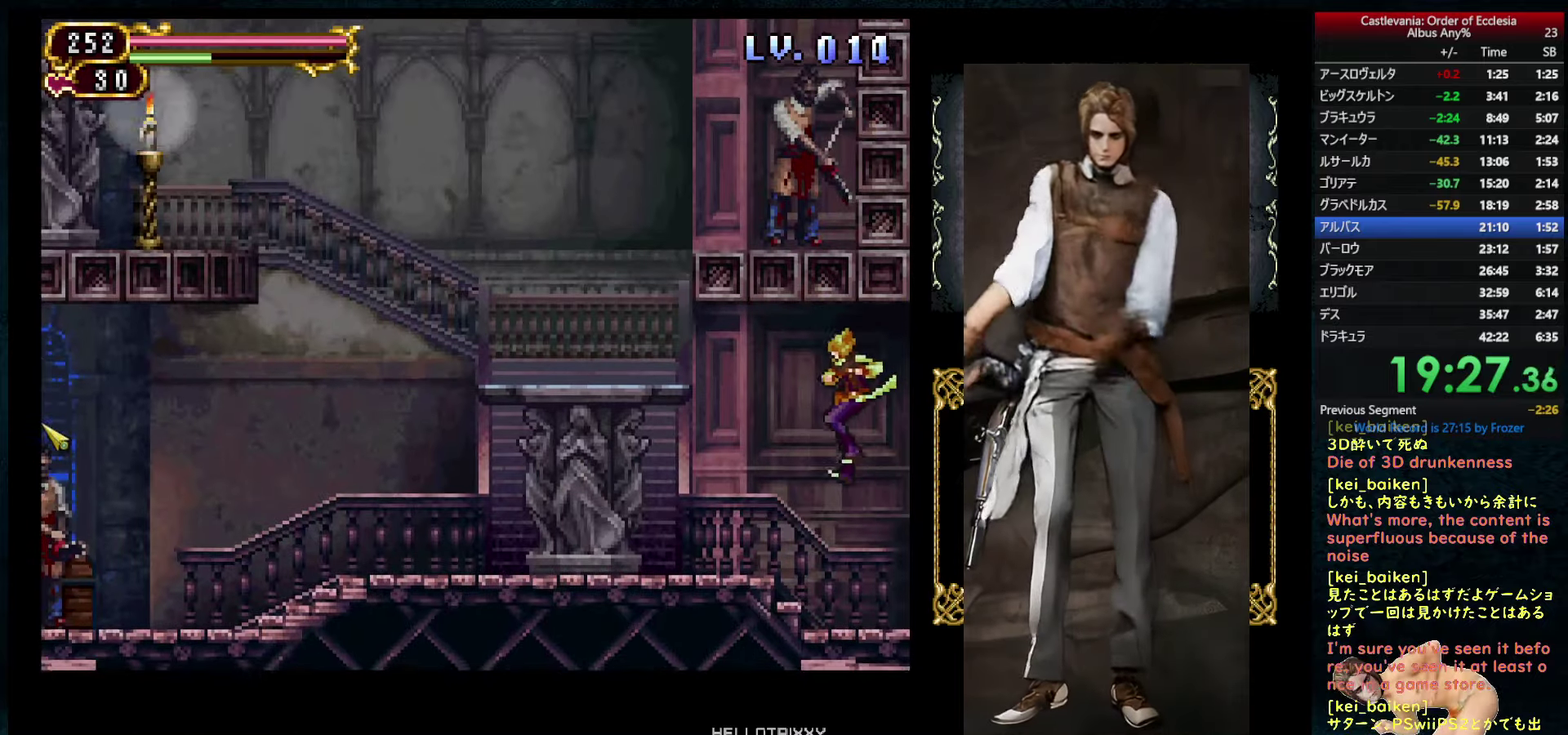
{"buttons": ["DPAD_LEFT"], "left_stick": "center", "right_stick": "center", "events": [[200, "CIRCLE", "down"], [417, "CIRCLE", "up"]]}
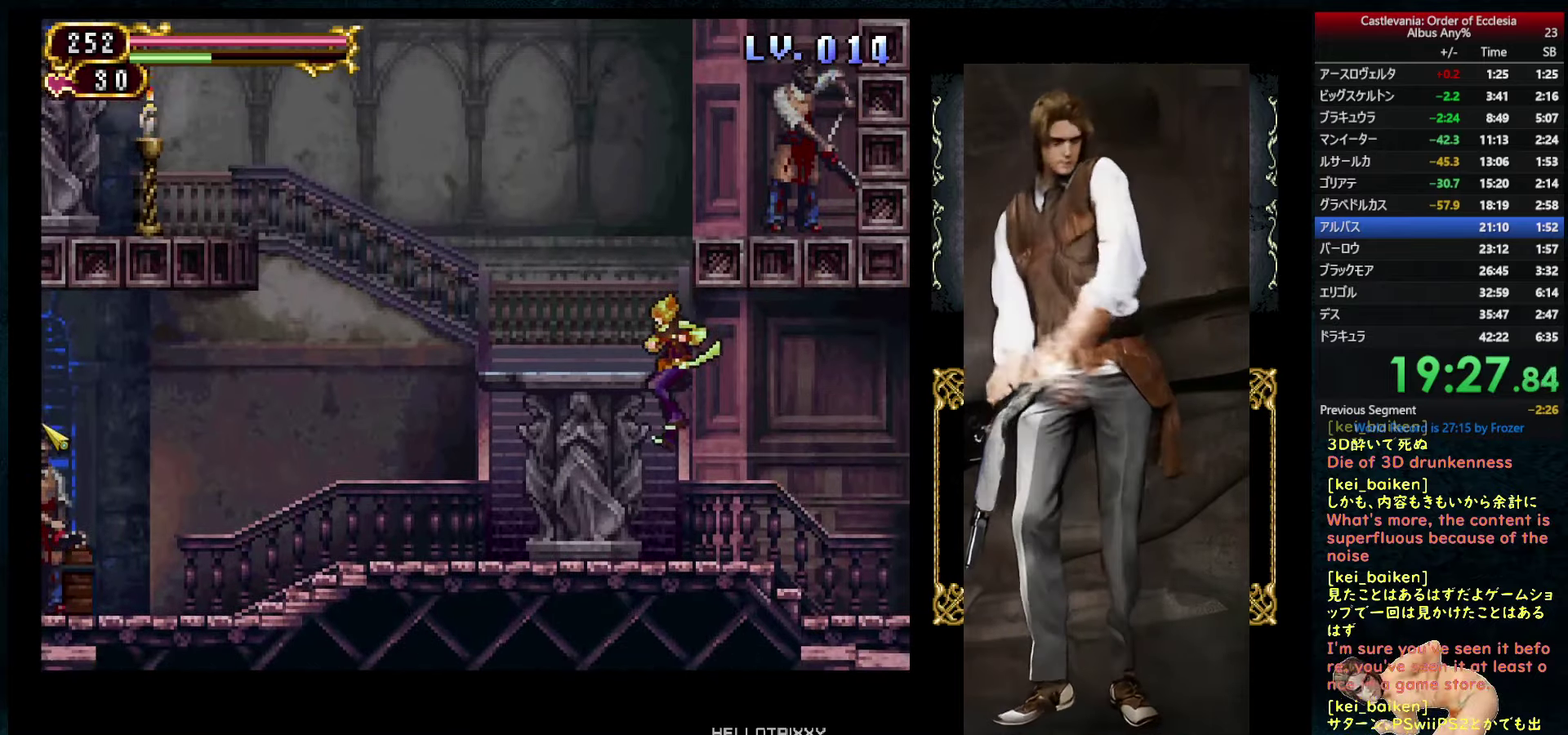
{"buttons": ["DPAD_LEFT"], "left_stick": "center", "right_stick": "center", "events": [[33, "right_stick", "up"], [167, "right_stick", "up-left"], [233, "R2", "down"], [300, "right_stick", "center"], [317, "R2", "up"]]}
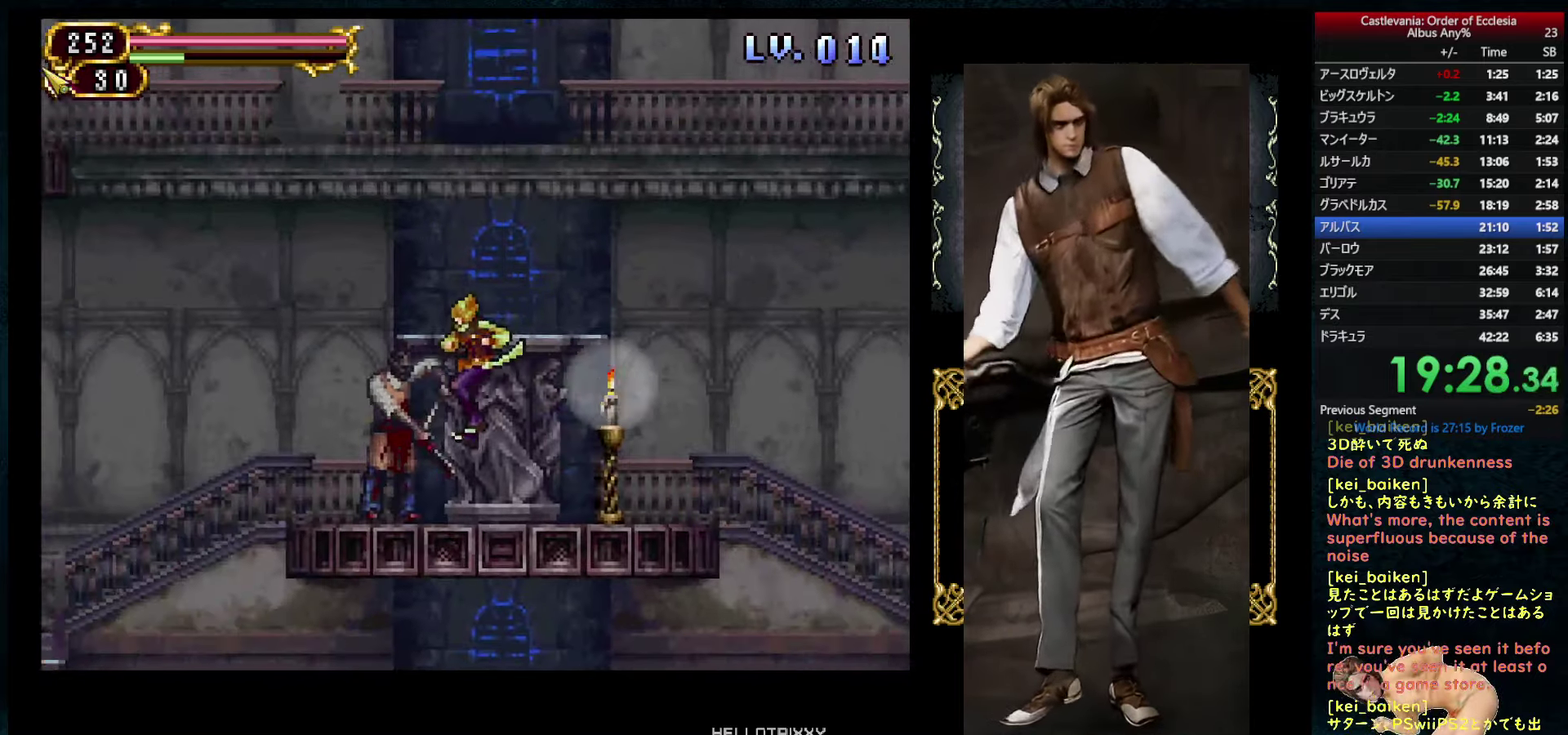
{"buttons": ["DPAD_LEFT"], "left_stick": "center", "right_stick": "center", "events": [[67, "R2", "down"], [200, "R2", "up"], [367, "R2", "down"], [483, "R2", "up"]]}
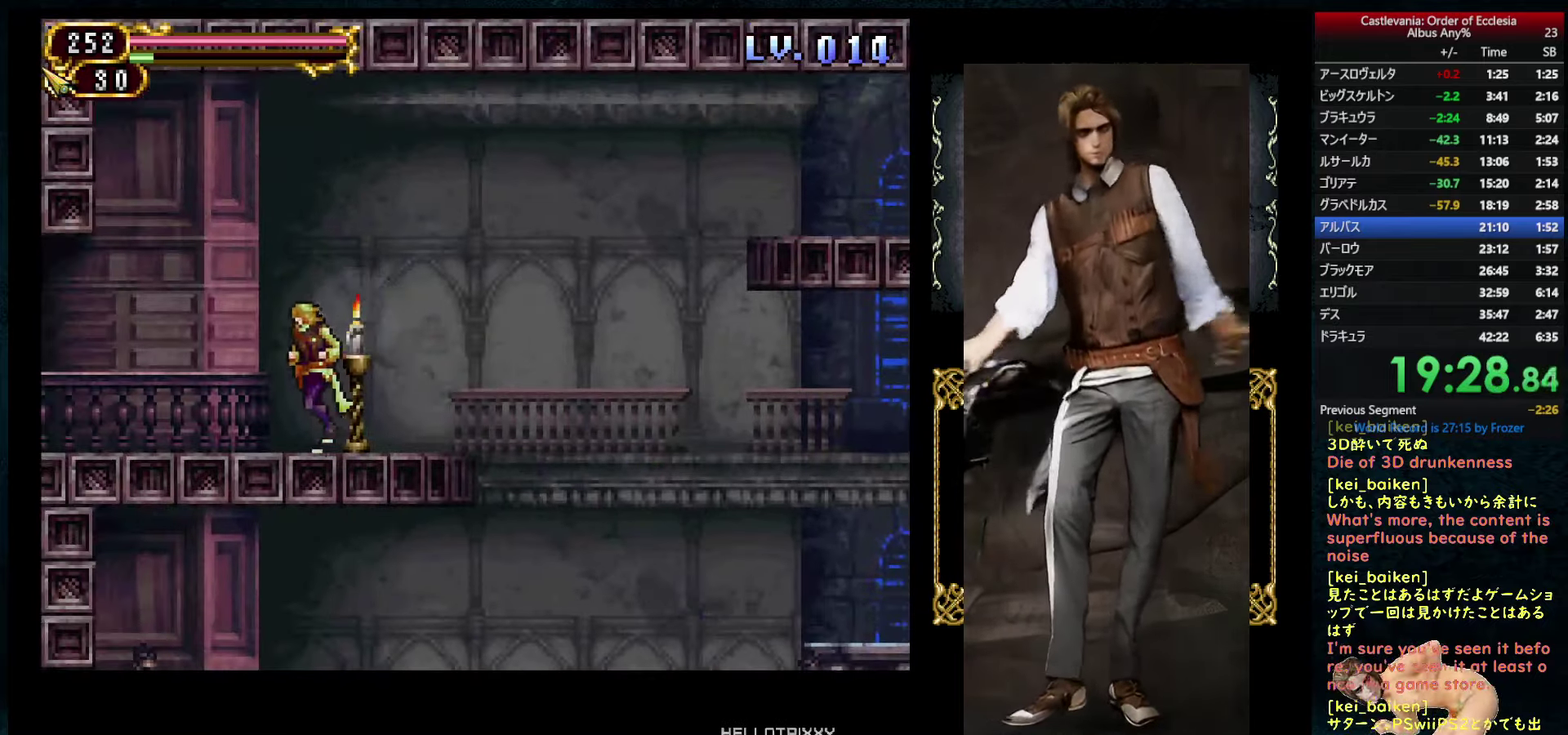
{"buttons": [], "left_stick": "center", "right_stick": "center", "events": [[267, "DPAD_LEFT", "up"], [283, "DPAD_RIGHT", "down"], [317, "R1", "down"], [333, "DPAD_RIGHT", "up"], [383, "CIRCLE", "down"], [433, "CIRCLE", "up"], [433, "R1", "up"]]}
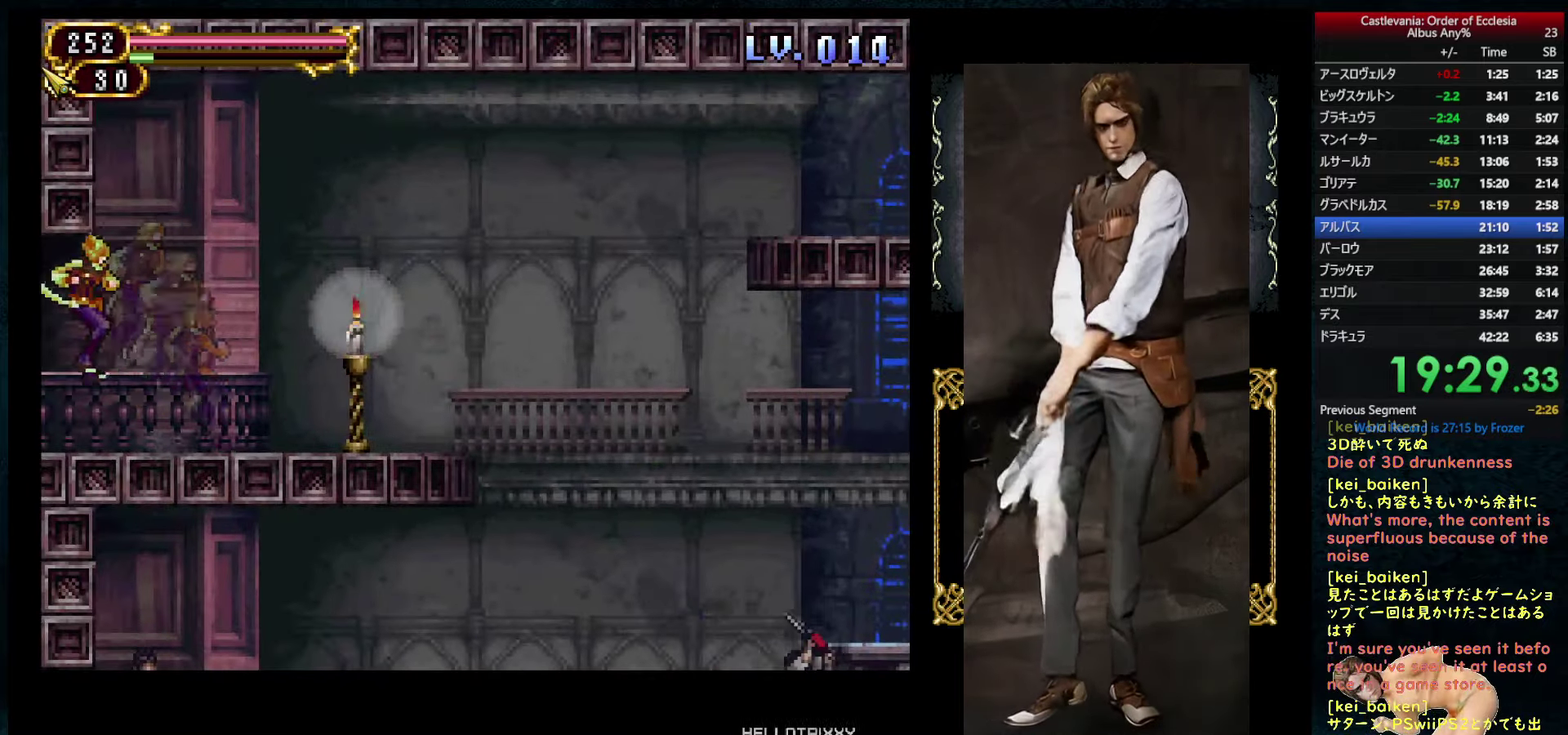
{"buttons": ["CIRCLE", "R1"], "left_stick": "center", "right_stick": "center", "events": [[67, "DPAD_LEFT", "down"], [400, "DPAD_LEFT", "up"], [433, "R1", "down"], [467, "CIRCLE", "down"]]}
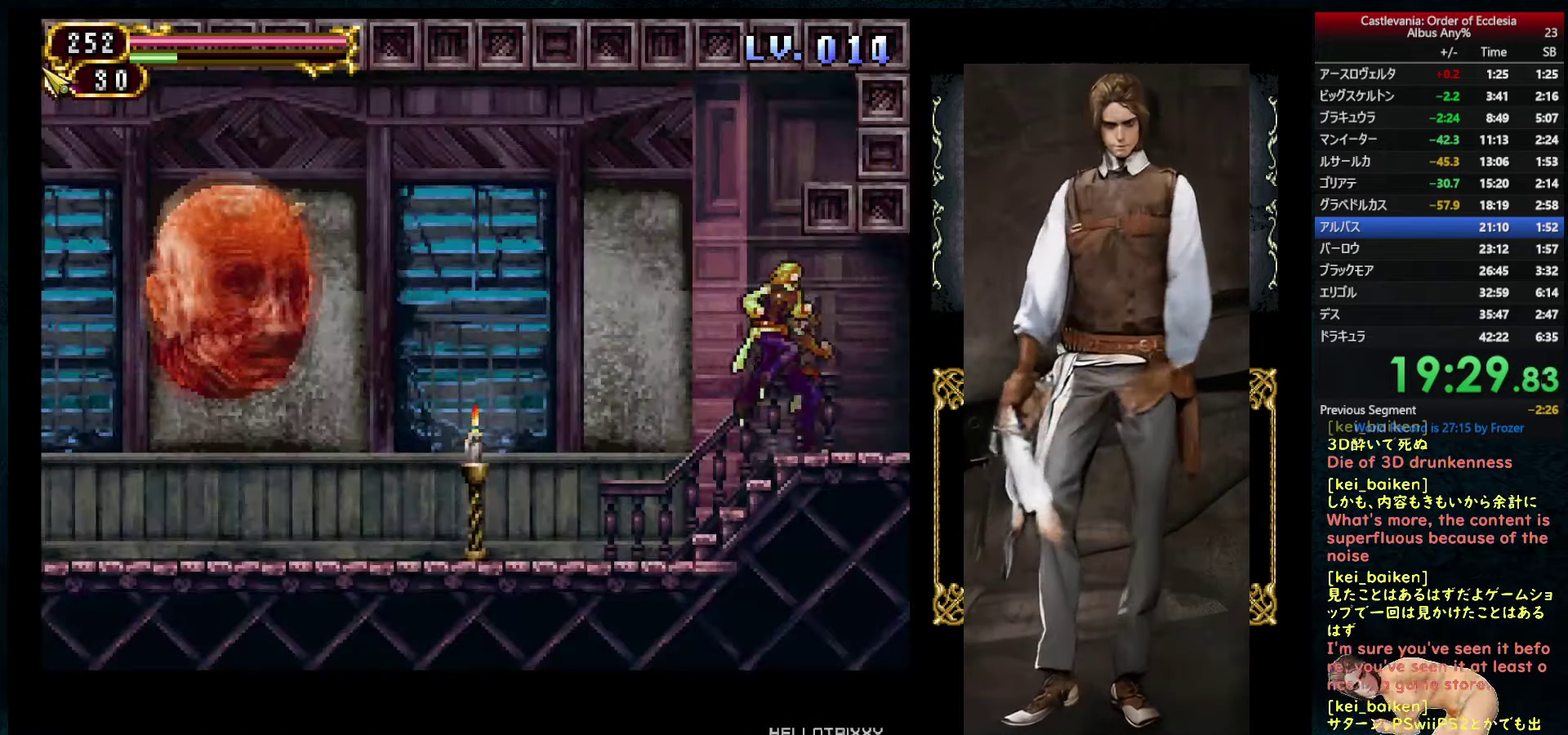
{"buttons": ["DPAD_LEFT"], "left_stick": "center", "right_stick": "down-left", "events": [[33, "CIRCLE", "up"], [33, "R1", "up"], [83, "DPAD_LEFT", "down"], [483, "right_stick", "down-left"]]}
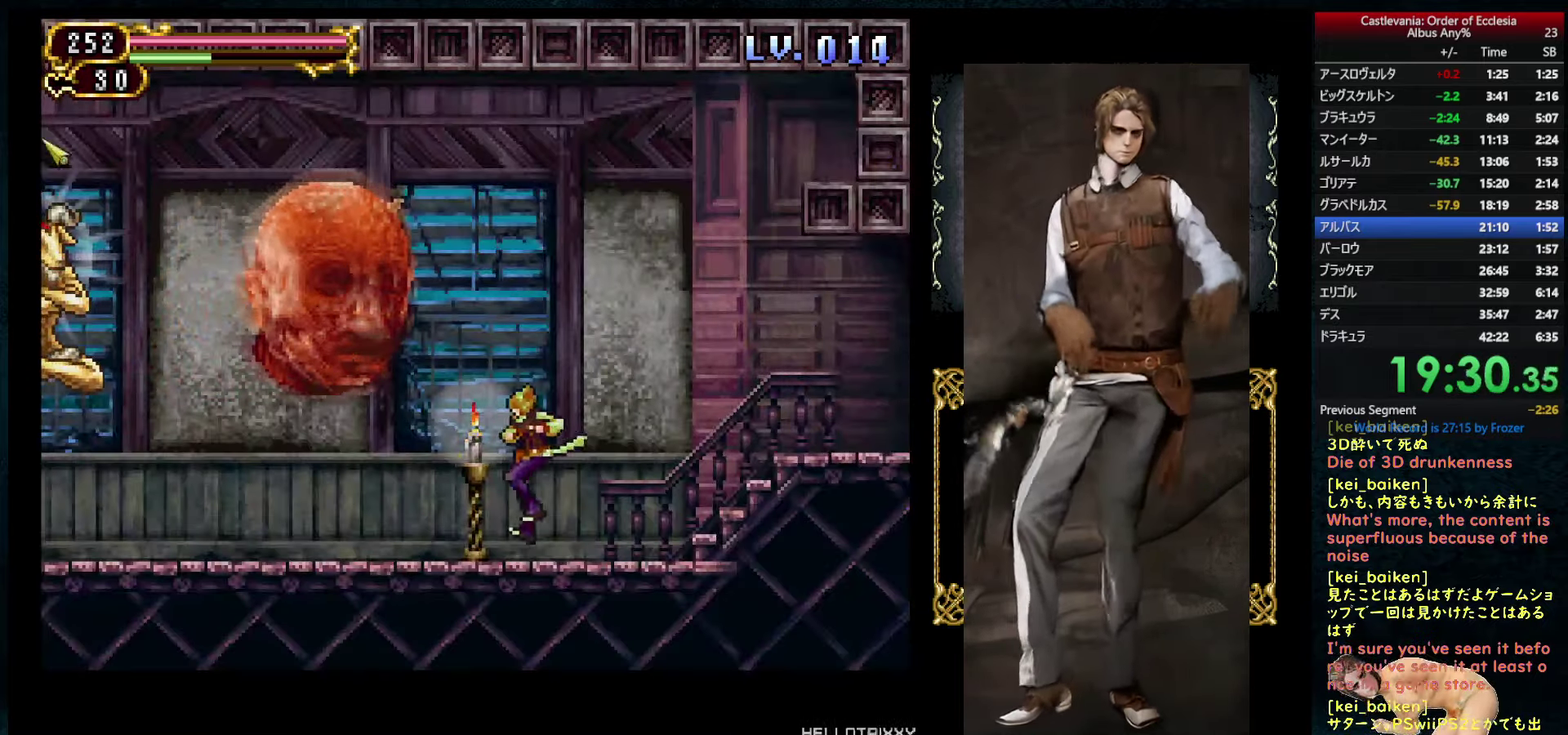
{"buttons": ["R2", "DPAD_LEFT"], "left_stick": "center", "right_stick": "center", "events": [[50, "right_stick", "center"], [150, "R2", "down"], [267, "R2", "up"], [400, "R2", "down"]]}
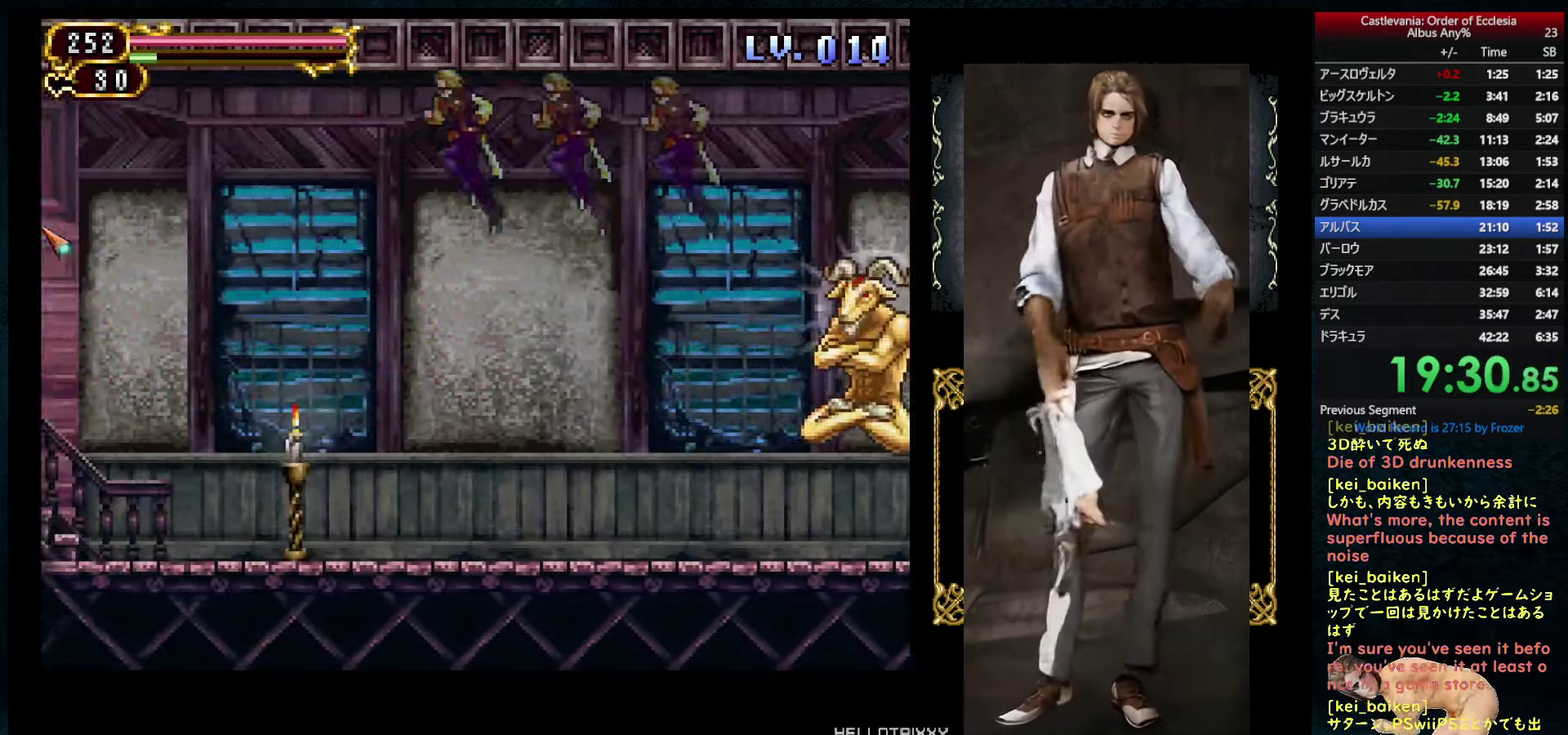
{"buttons": ["DPAD_LEFT"], "left_stick": "center", "right_stick": "center", "events": [[17, "R2", "up"], [200, "right_stick", "down"], [333, "right_stick", "center"]]}
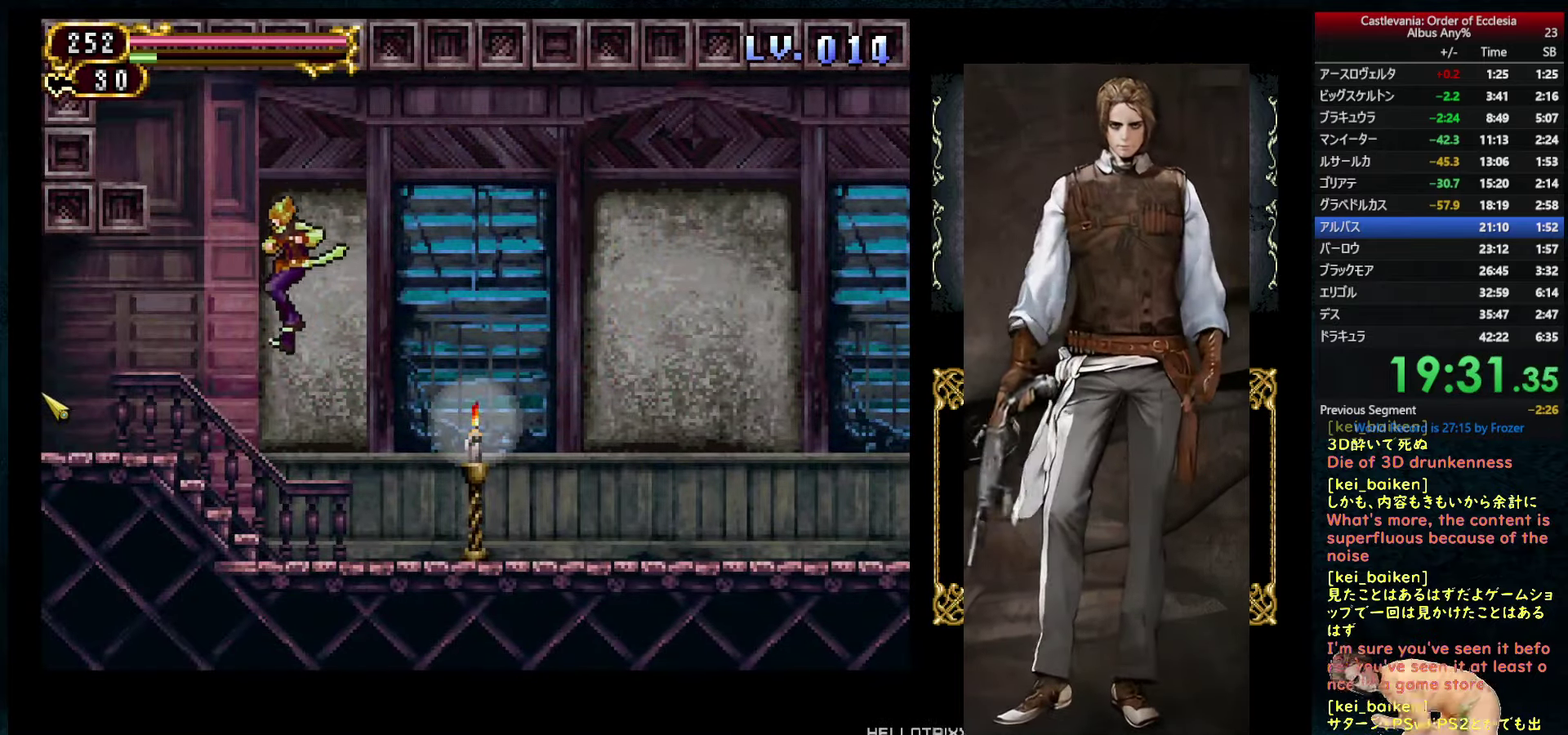
{"buttons": ["DPAD_LEFT"], "left_stick": "center", "right_stick": "center", "events": [[167, "DPAD_LEFT", "up"], [183, "DPAD_RIGHT", "down"], [233, "R1", "down"], [267, "DPAD_RIGHT", "up"], [300, "CIRCLE", "down"], [367, "CIRCLE", "up"], [367, "DPAD_LEFT", "down"], [367, "R1", "up"]]}
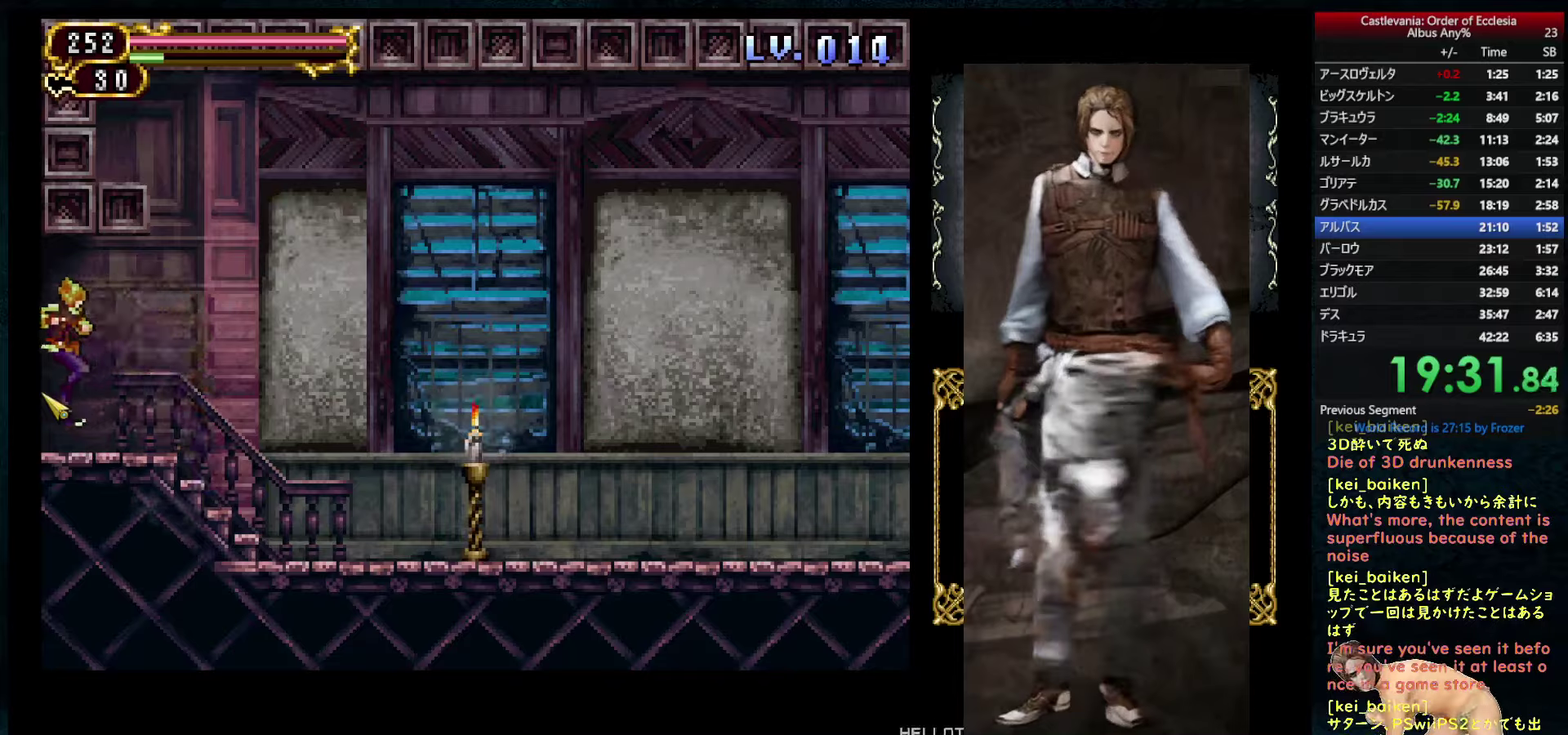
{"buttons": ["DPAD_LEFT"], "left_stick": "center", "right_stick": "center", "events": [[17, "right_stick", "down"], [417, "right_stick", "center"]]}
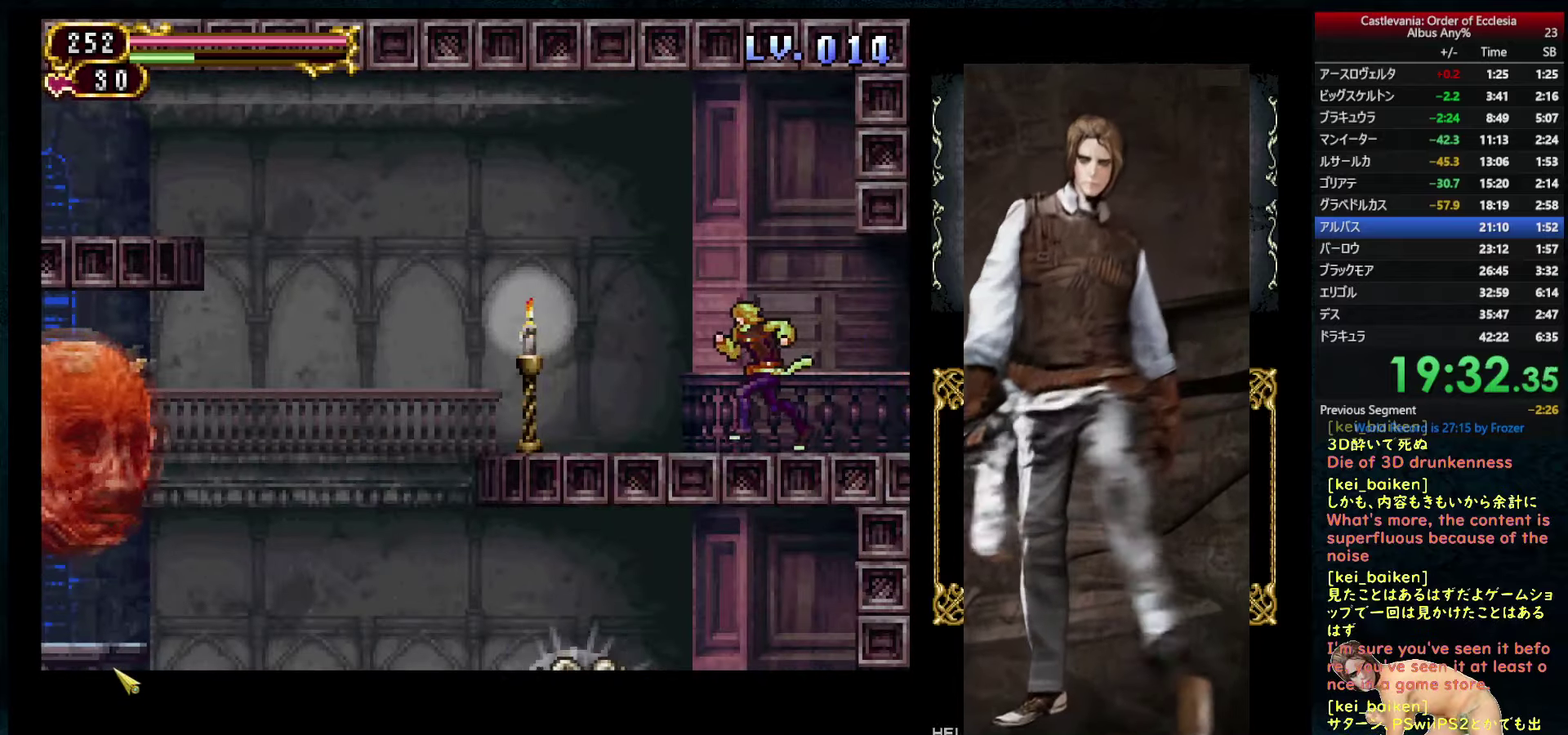
{"buttons": ["DPAD_LEFT"], "left_stick": "center", "right_stick": "center", "events": [[84, "right_stick", "right"], [167, "right_stick", "center"], [317, "R2", "down"], [434, "R2", "up"]]}
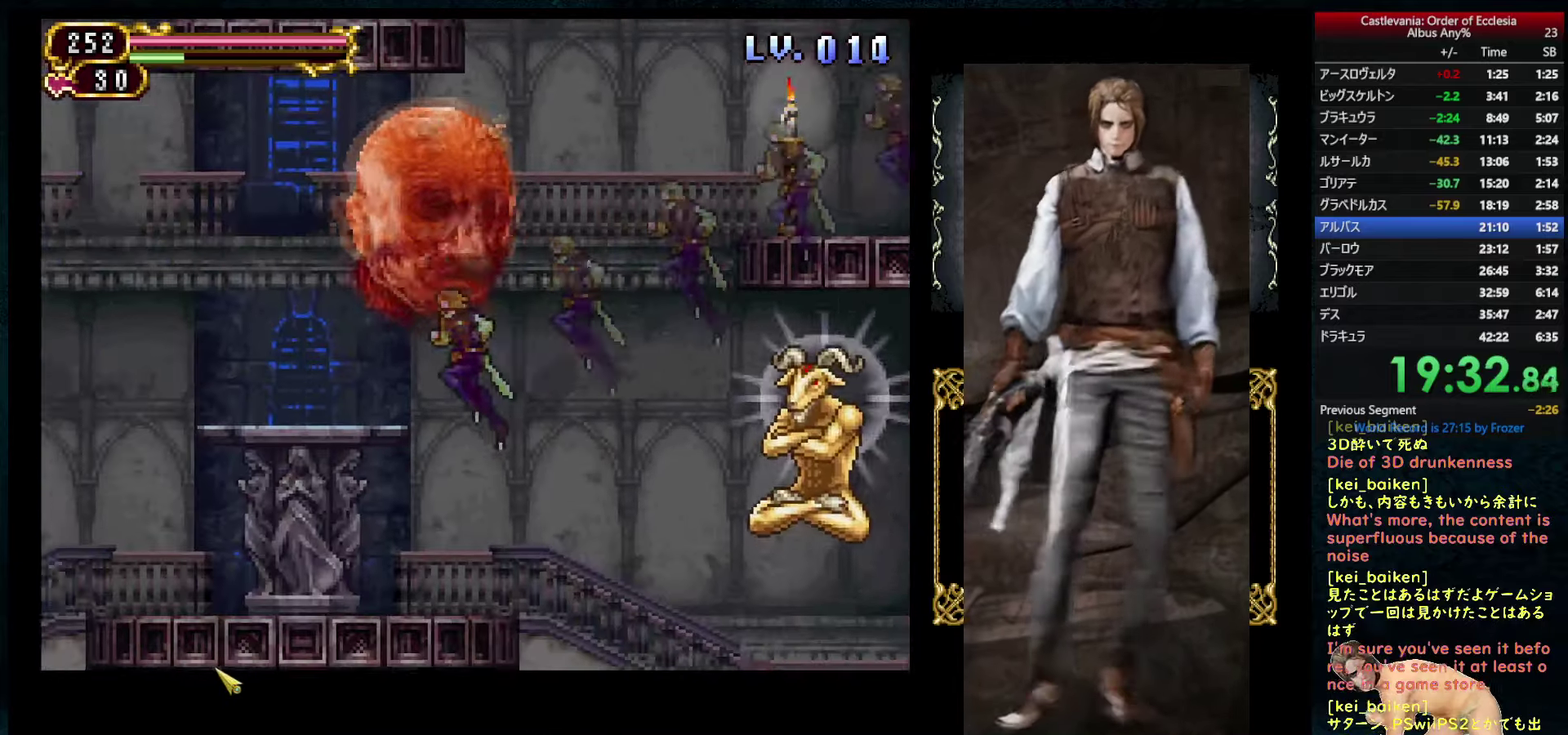
{"buttons": ["DPAD_LEFT"], "left_stick": "center", "right_stick": "center", "events": [[200, "DPAD_LEFT", "up"], [450, "DPAD_LEFT", "down"]]}
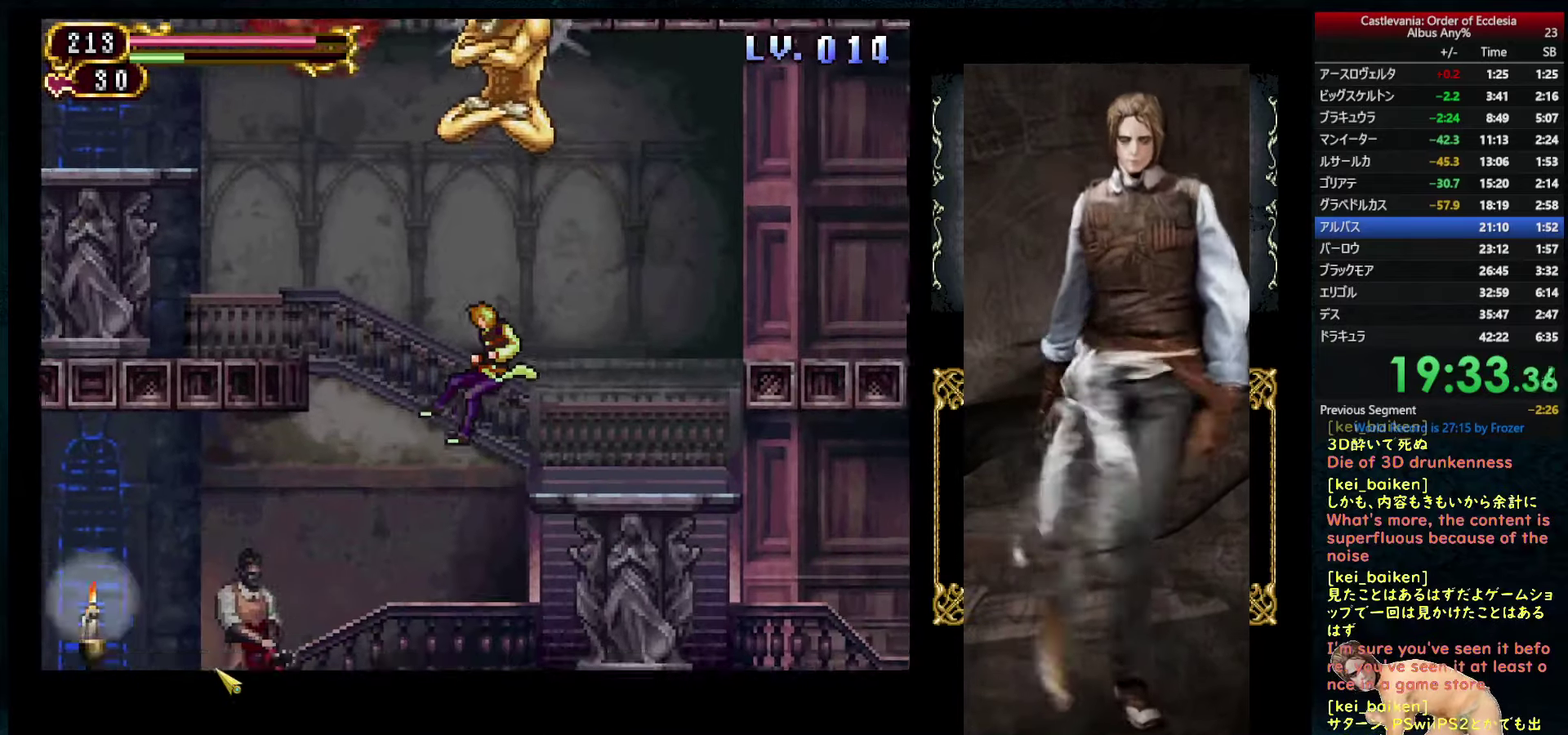
{"buttons": ["DPAD_LEFT"], "left_stick": "center", "right_stick": "up-left", "events": [[117, "CIRCLE", "down"], [184, "CIRCLE", "up"], [400, "right_stick", "up"], [500, "right_stick", "up-left"]]}
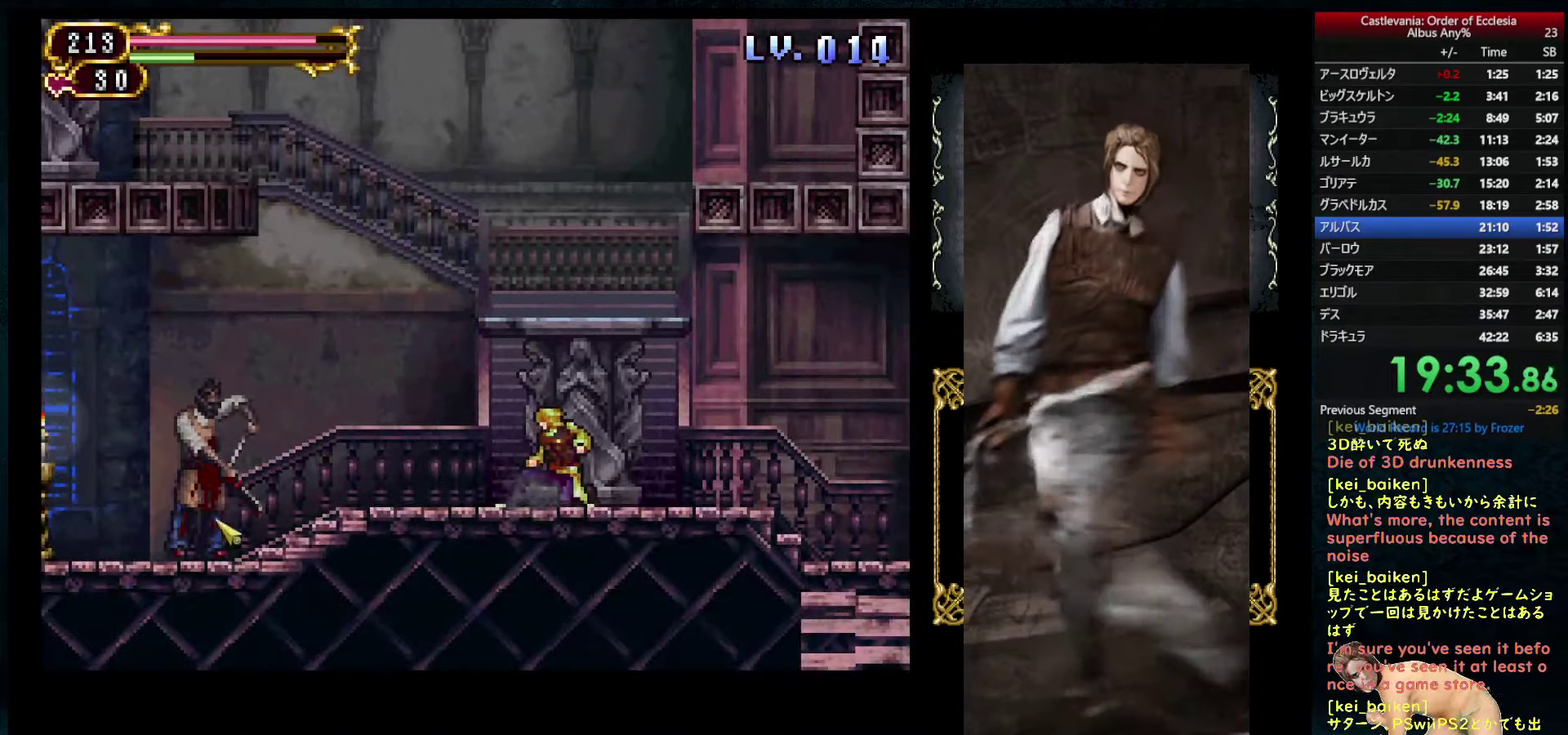
{"buttons": ["R2", "DPAD_LEFT"], "left_stick": "center", "right_stick": "center", "events": [[67, "right_stick", "center"], [184, "right_stick", "left"], [384, "right_stick", "center"], [400, "R2", "down"]]}
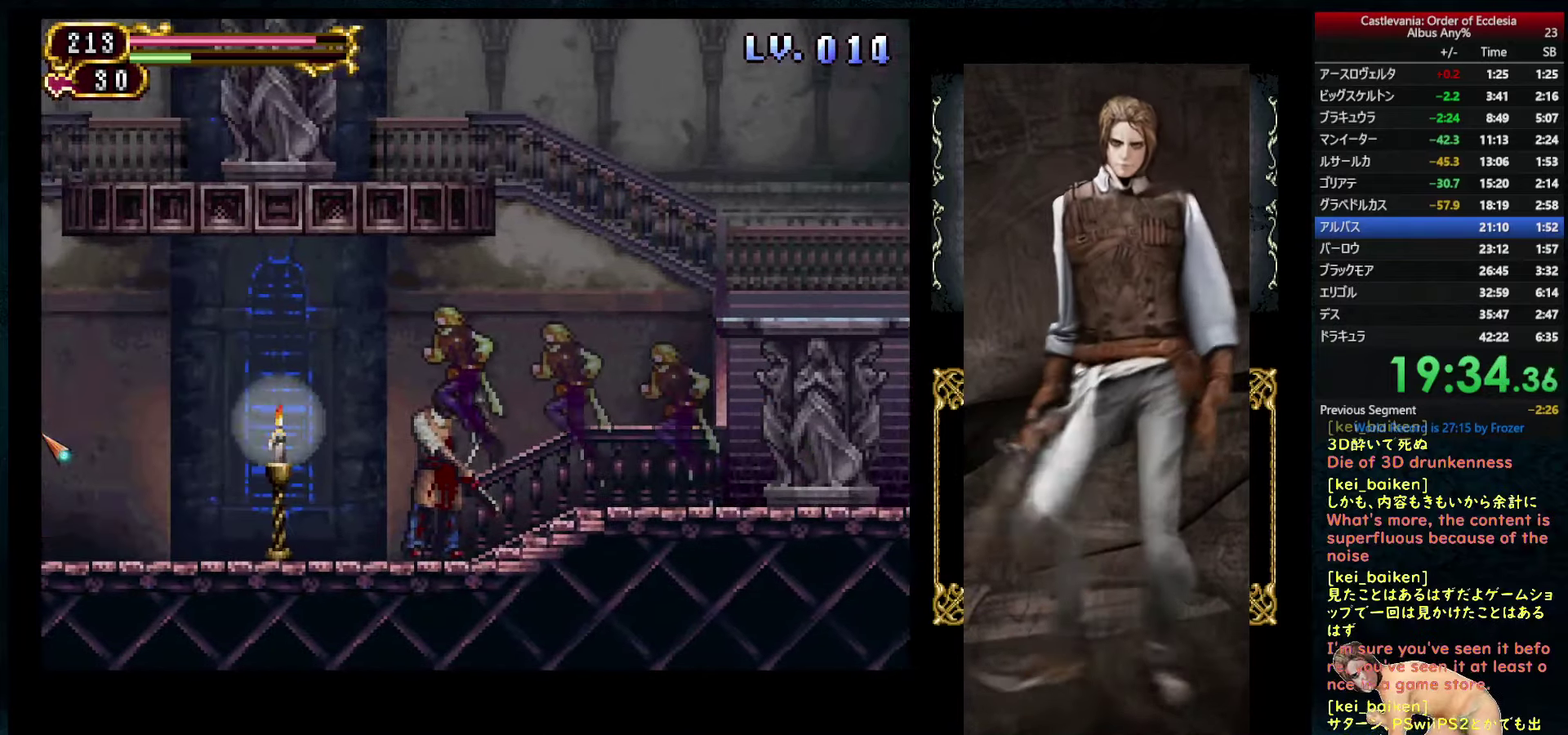
{"buttons": ["DPAD_LEFT"], "left_stick": "center", "right_stick": "center", "events": [[34, "R2", "up"]]}
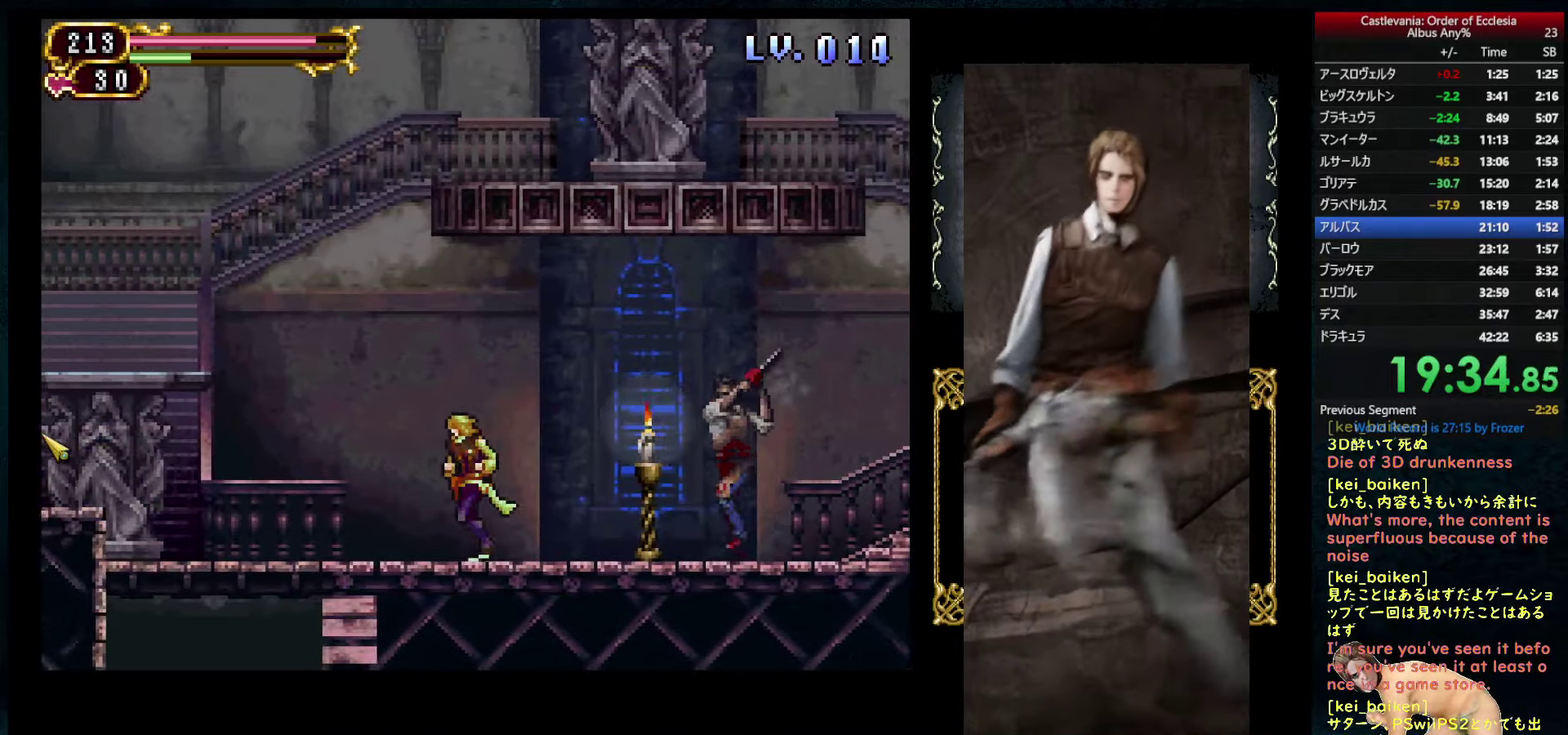
{"buttons": ["DPAD_LEFT"], "left_stick": "center", "right_stick": "down-right", "events": [[34, "CIRCLE", "down"], [100, "CIRCLE", "up"], [250, "right_stick", "down-right"]]}
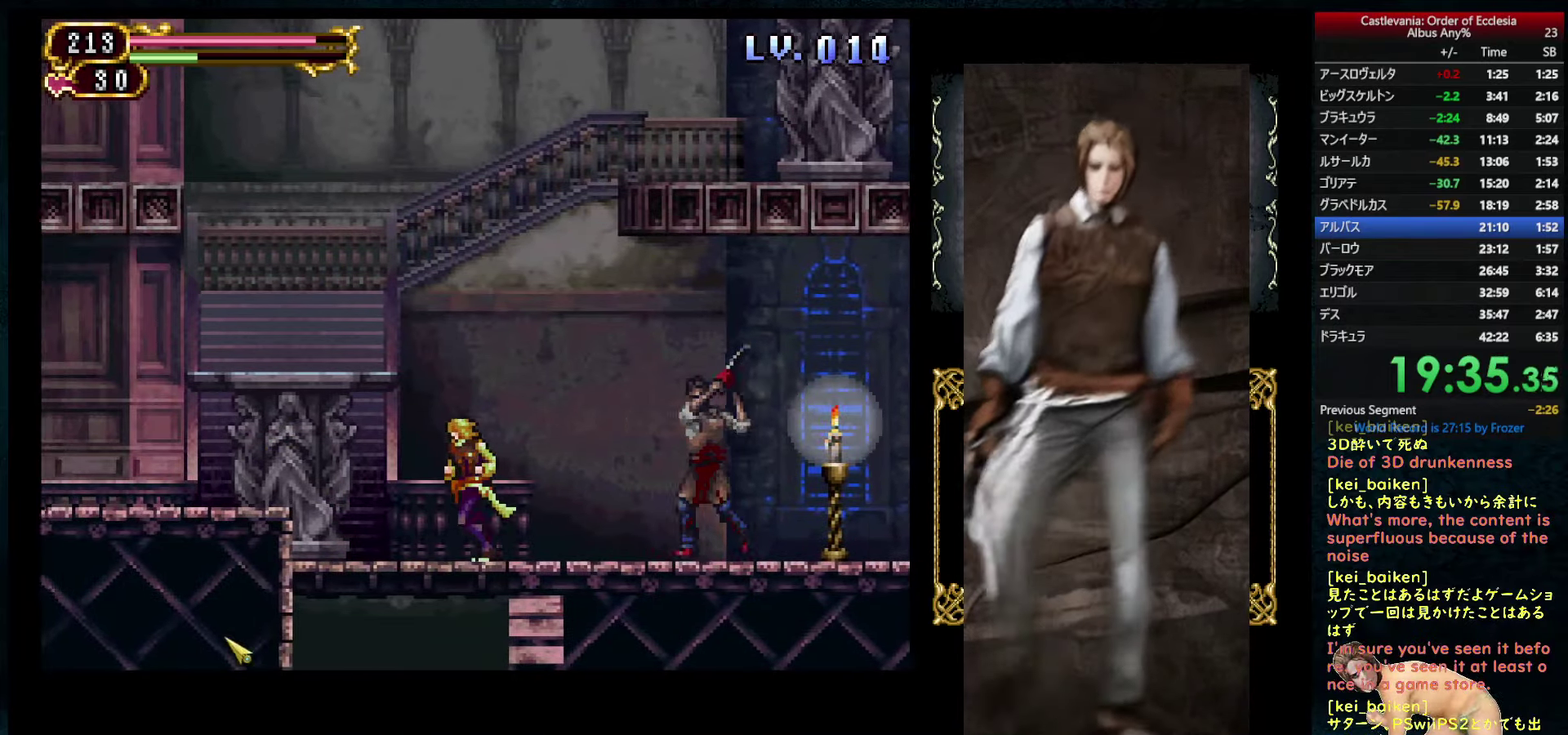
{"buttons": ["DPAD_RIGHT"], "left_stick": "center", "right_stick": "right", "events": [[67, "right_stick", "center"], [117, "DPAD_DOWN", "down"], [134, "DPAD_LEFT", "up"], [150, "CIRCLE", "down"], [234, "CIRCLE", "up"], [300, "DPAD_LEFT", "down"], [350, "DPAD_DOWN", "up"], [450, "DPAD_LEFT", "up"], [467, "right_stick", "right"], [484, "DPAD_RIGHT", "down"]]}
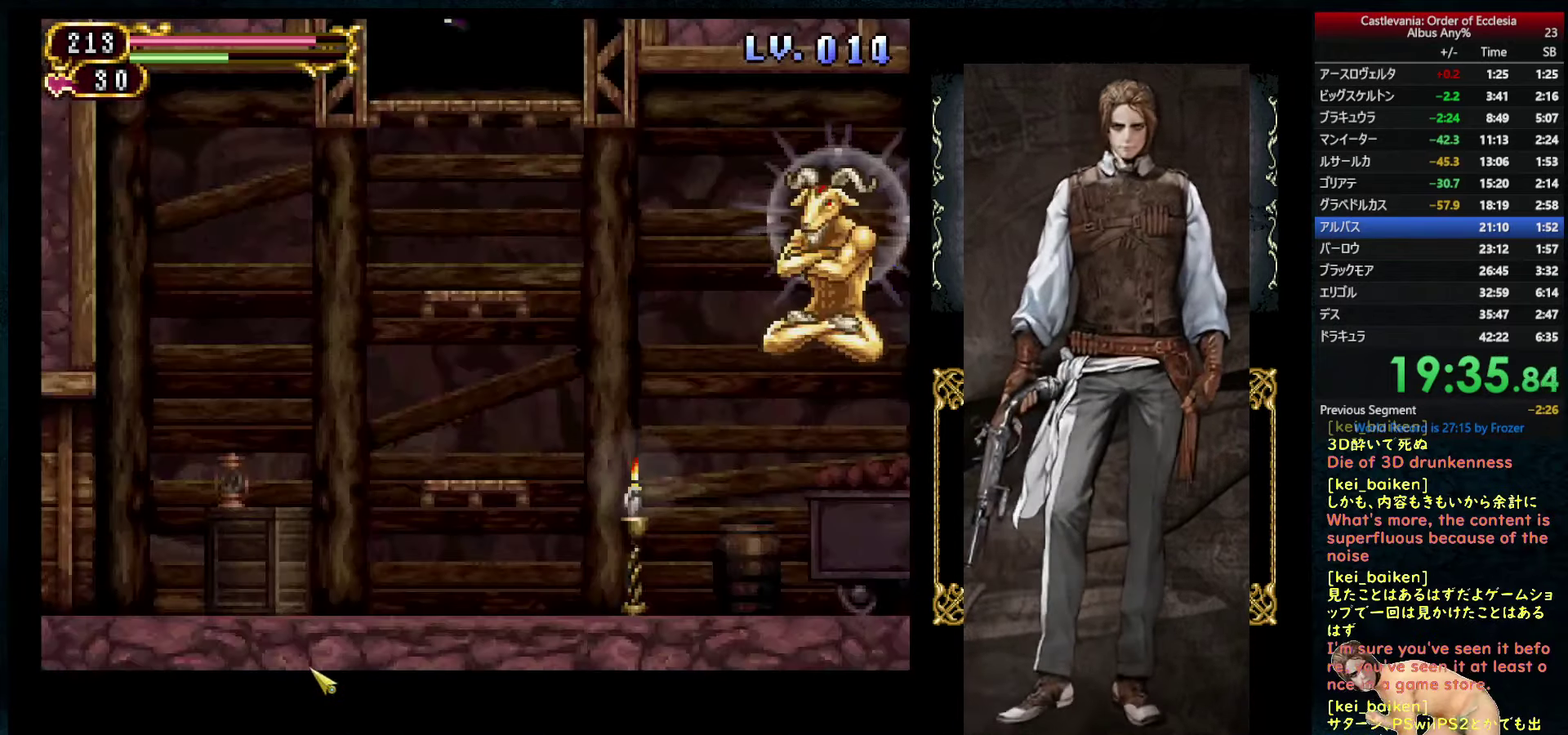
{"buttons": ["DPAD_RIGHT"], "left_stick": "center", "right_stick": "up-right", "events": [[500, "right_stick", "up-right"]]}
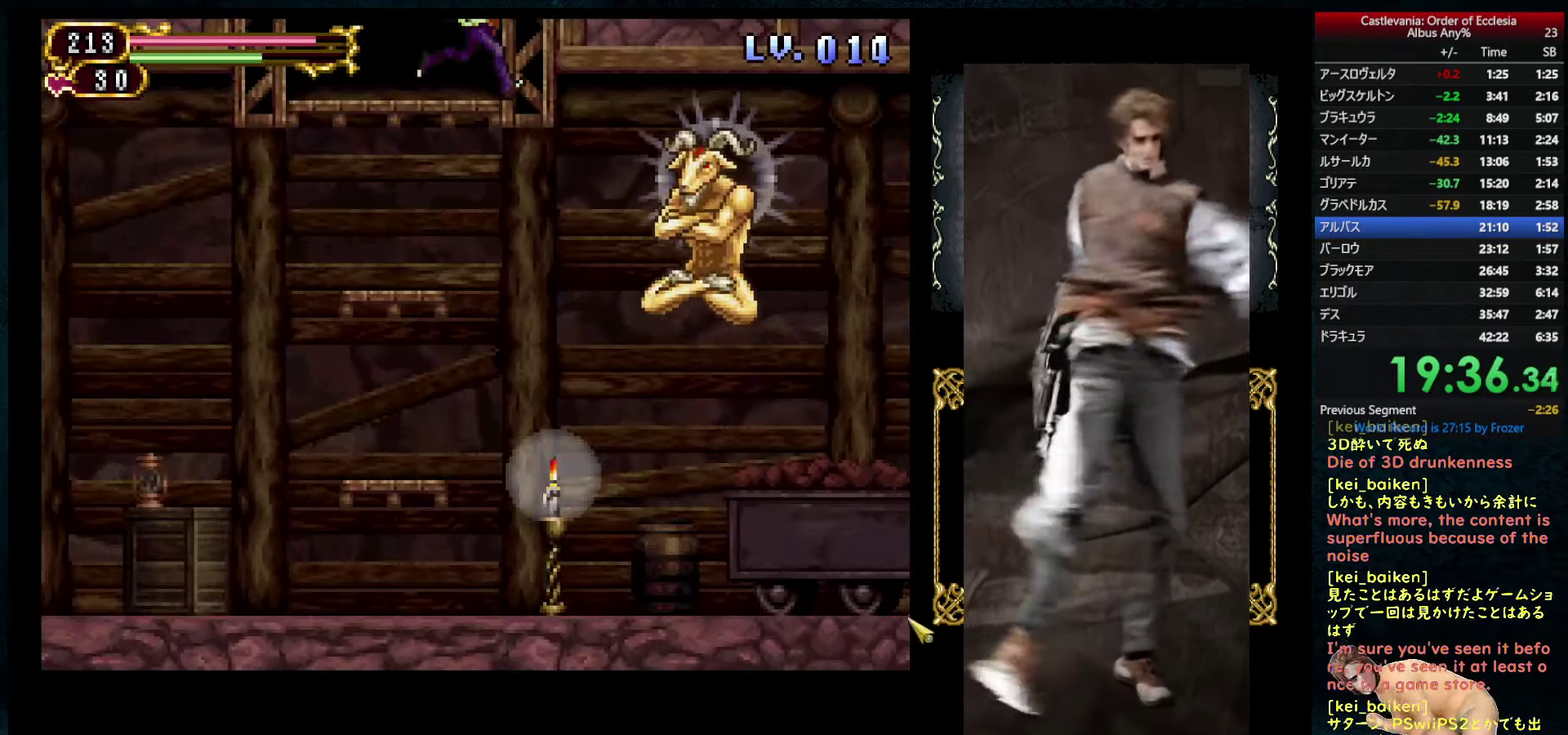
{"buttons": ["DPAD_RIGHT"], "left_stick": "center", "right_stick": "center", "events": [[34, "R2", "down"], [134, "right_stick", "center"], [150, "R2", "up"], [267, "R2", "down"], [417, "R2", "up"]]}
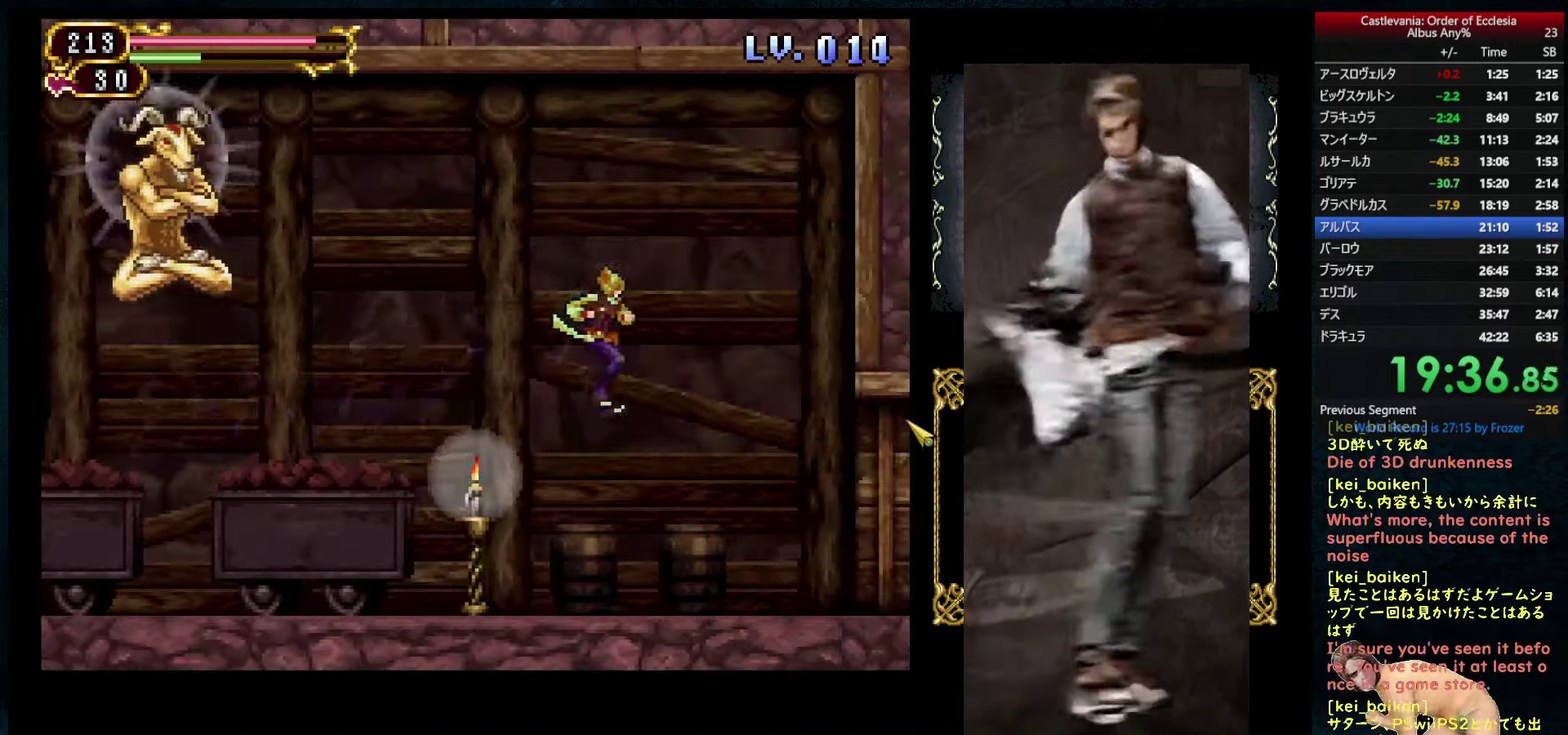
{"buttons": ["DPAD_RIGHT"], "left_stick": "center", "right_stick": "center", "events": []}
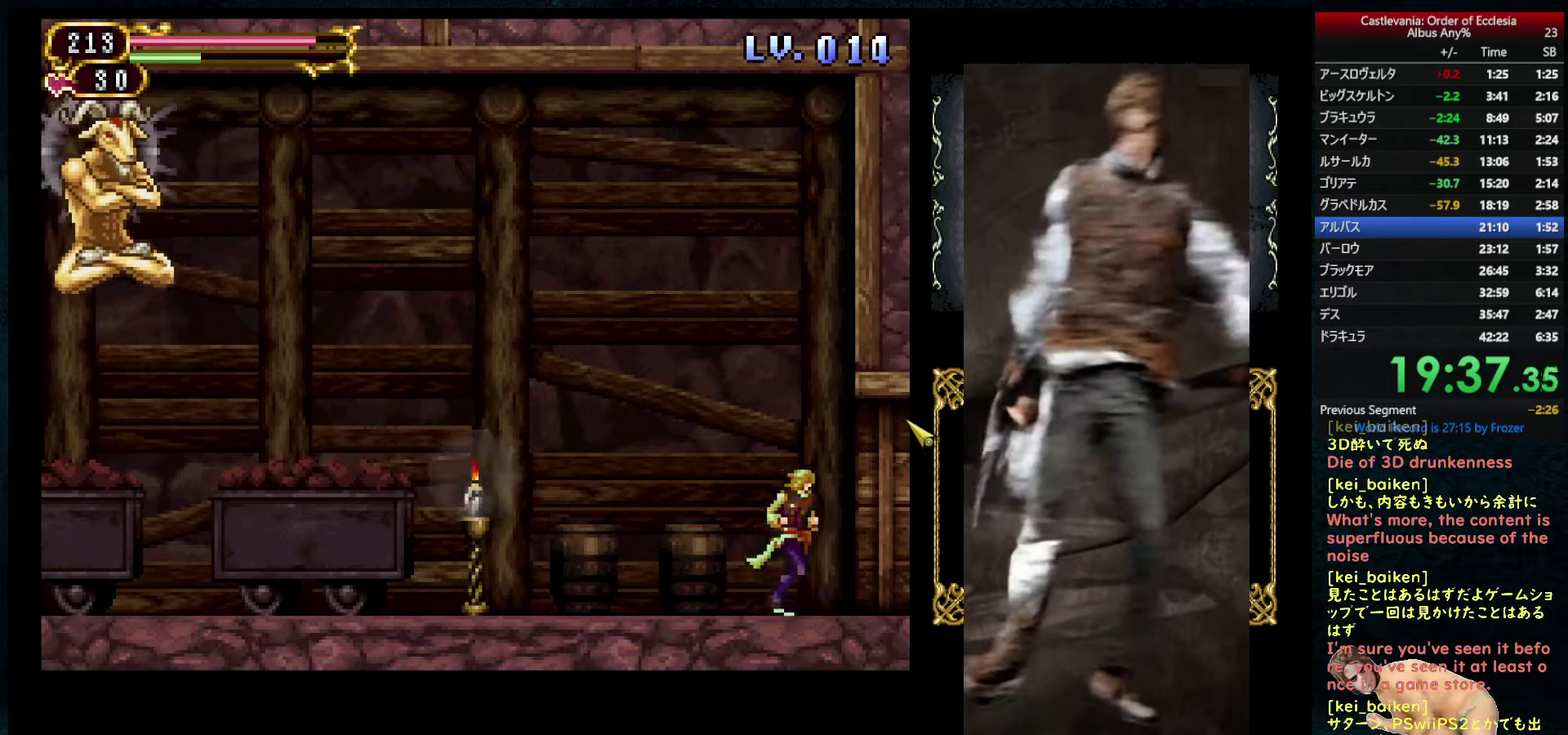
{"buttons": ["DPAD_RIGHT"], "left_stick": "center", "right_stick": "center", "events": [[16, "DPAD_RIGHT", "up"], [66, "R1", "down"], [100, "CIRCLE", "down"], [183, "CIRCLE", "up"], [183, "R1", "up"], [200, "DPAD_RIGHT", "down"]]}
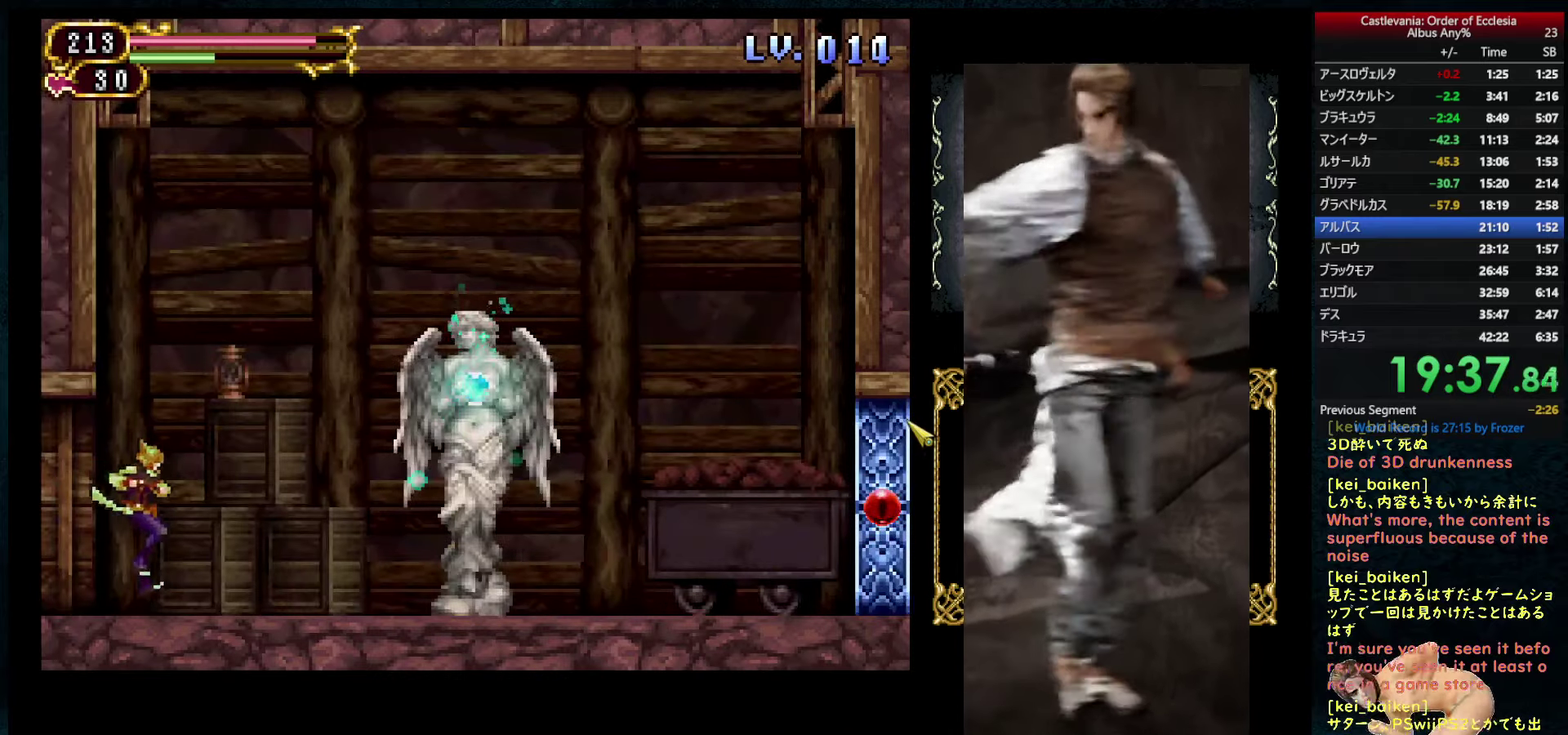
{"buttons": ["DPAD_RIGHT"], "left_stick": "center", "right_stick": "center", "events": [[150, "right_stick", "down"], [250, "right_stick", "center"]]}
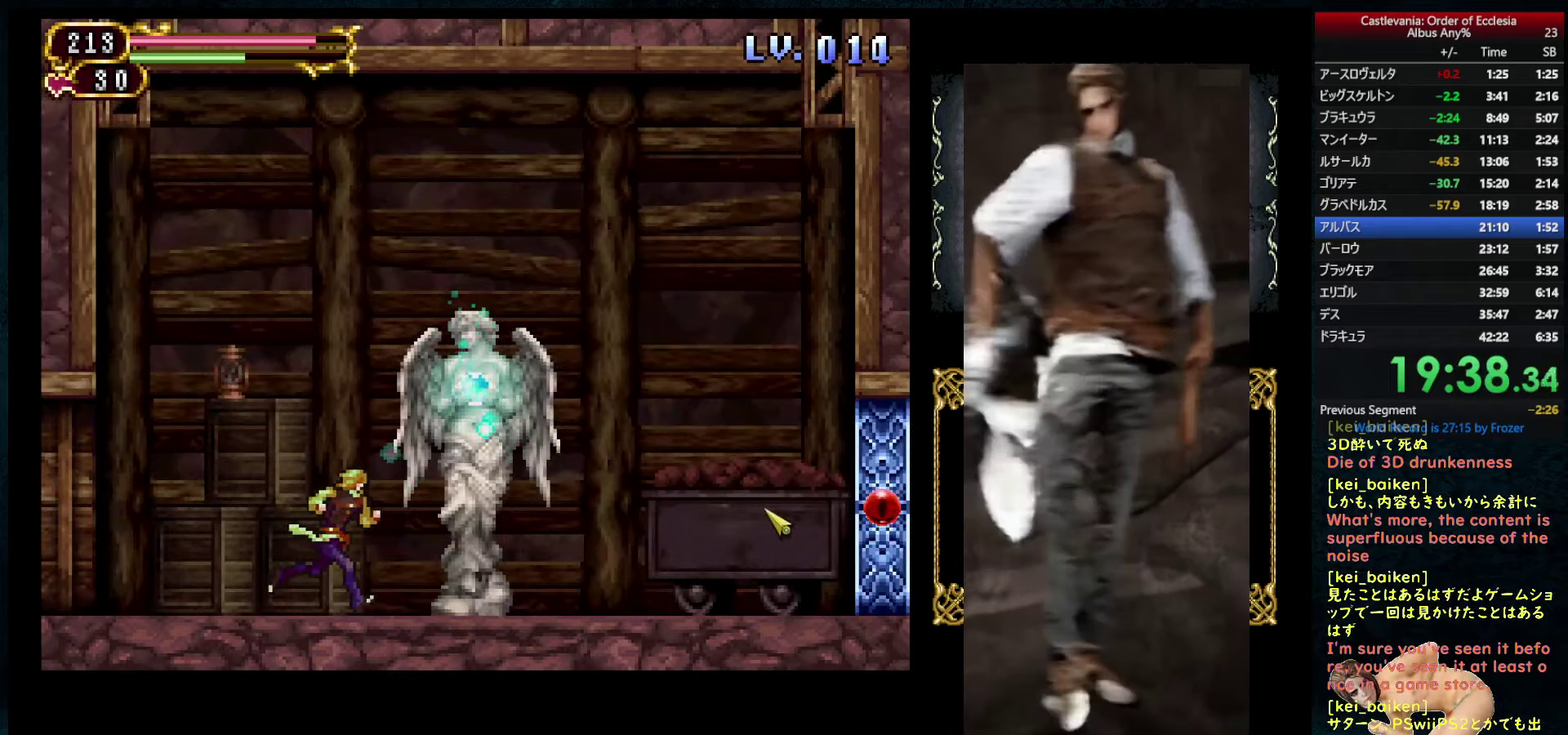
{"buttons": [], "left_stick": "center", "right_stick": "center", "events": [[300, "DPAD_UP", "down"], [316, "DPAD_RIGHT", "up"], [416, "DPAD_UP", "up"]]}
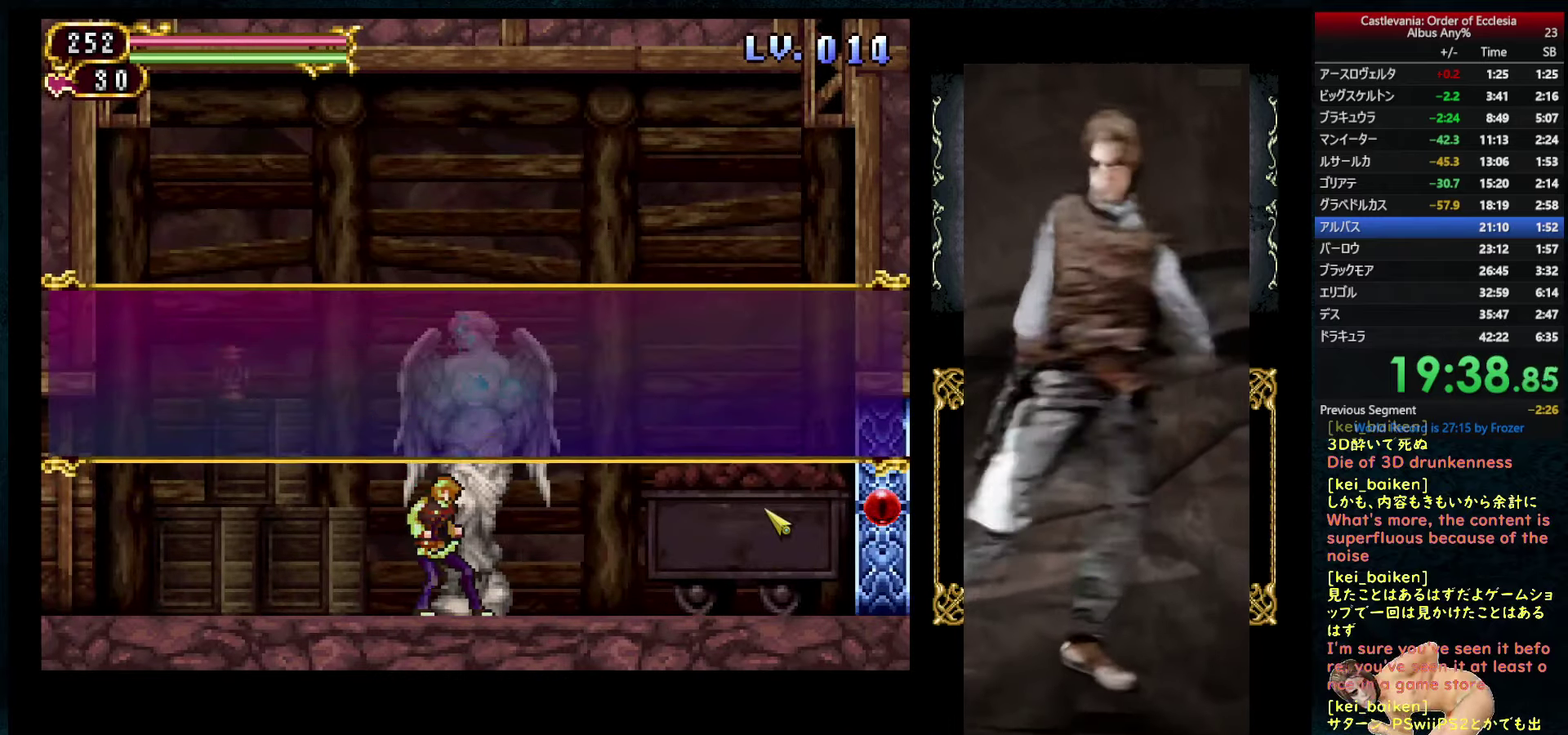
{"buttons": [], "left_stick": "center", "right_stick": "center", "events": [[66, "DPAD_LEFT", "down"], [133, "DPAD_LEFT", "up"], [166, "CIRCLE", "down"], [233, "CIRCLE", "up"], [300, "CIRCLE", "down"], [350, "CIRCLE", "up"], [400, "CIRCLE", "down"], [466, "CIRCLE", "up"]]}
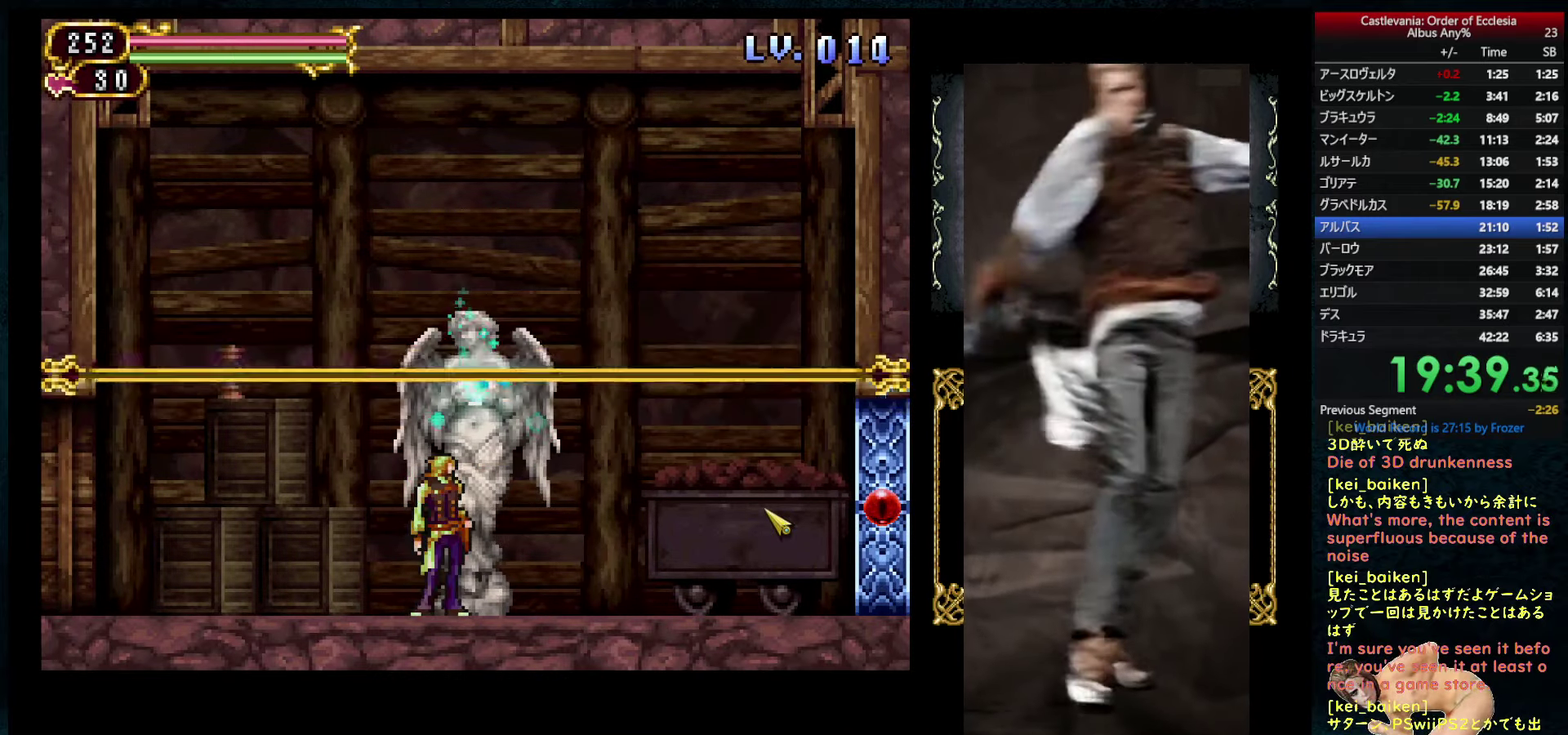
{"buttons": ["DPAD_RIGHT"], "left_stick": "center", "right_stick": "center", "events": [[83, "DPAD_RIGHT", "down"], [200, "R2", "down"], [300, "R2", "up"]]}
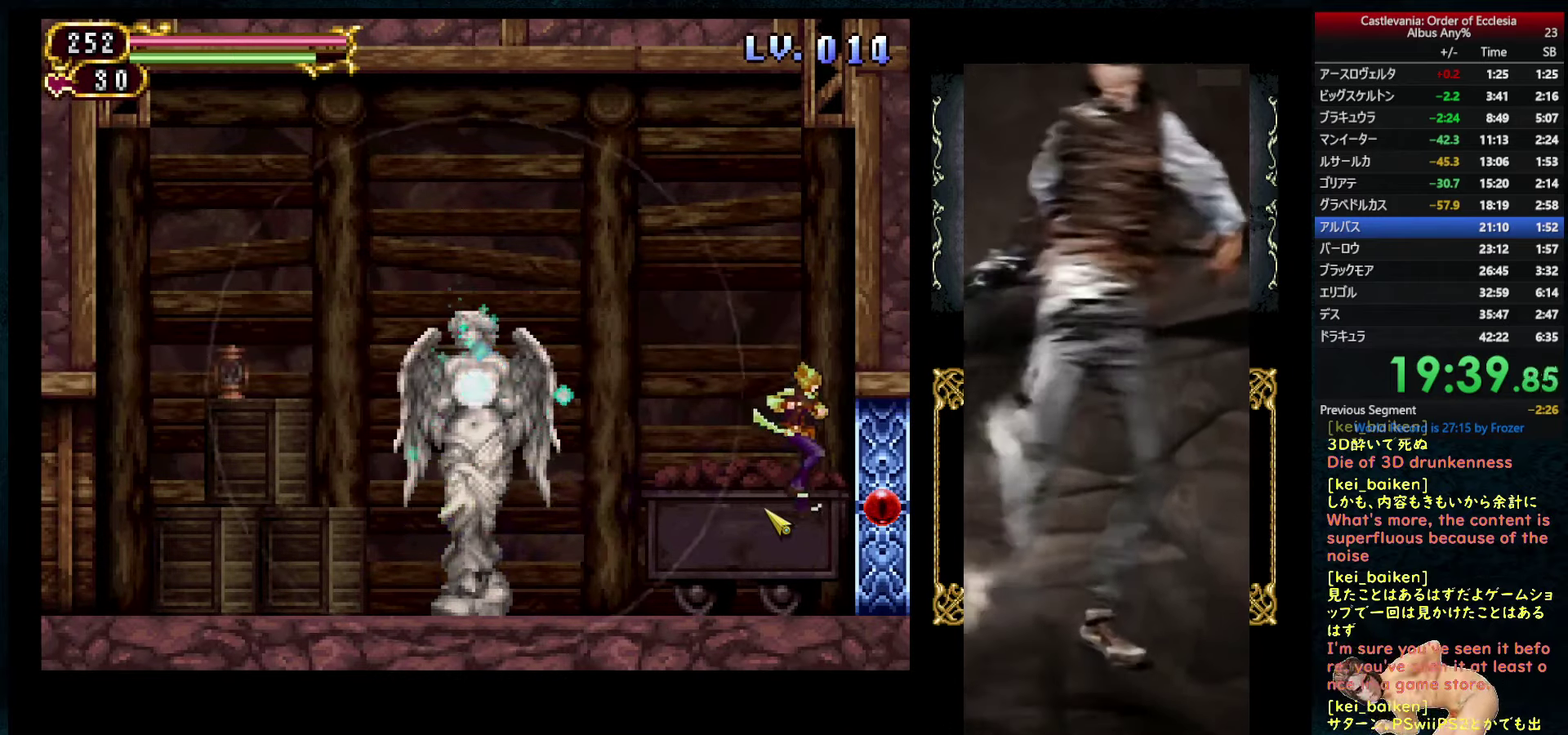
{"buttons": ["DPAD_RIGHT"], "left_stick": "center", "right_stick": "center", "events": [[116, "right_stick", "right"], [200, "right_stick", "center"]]}